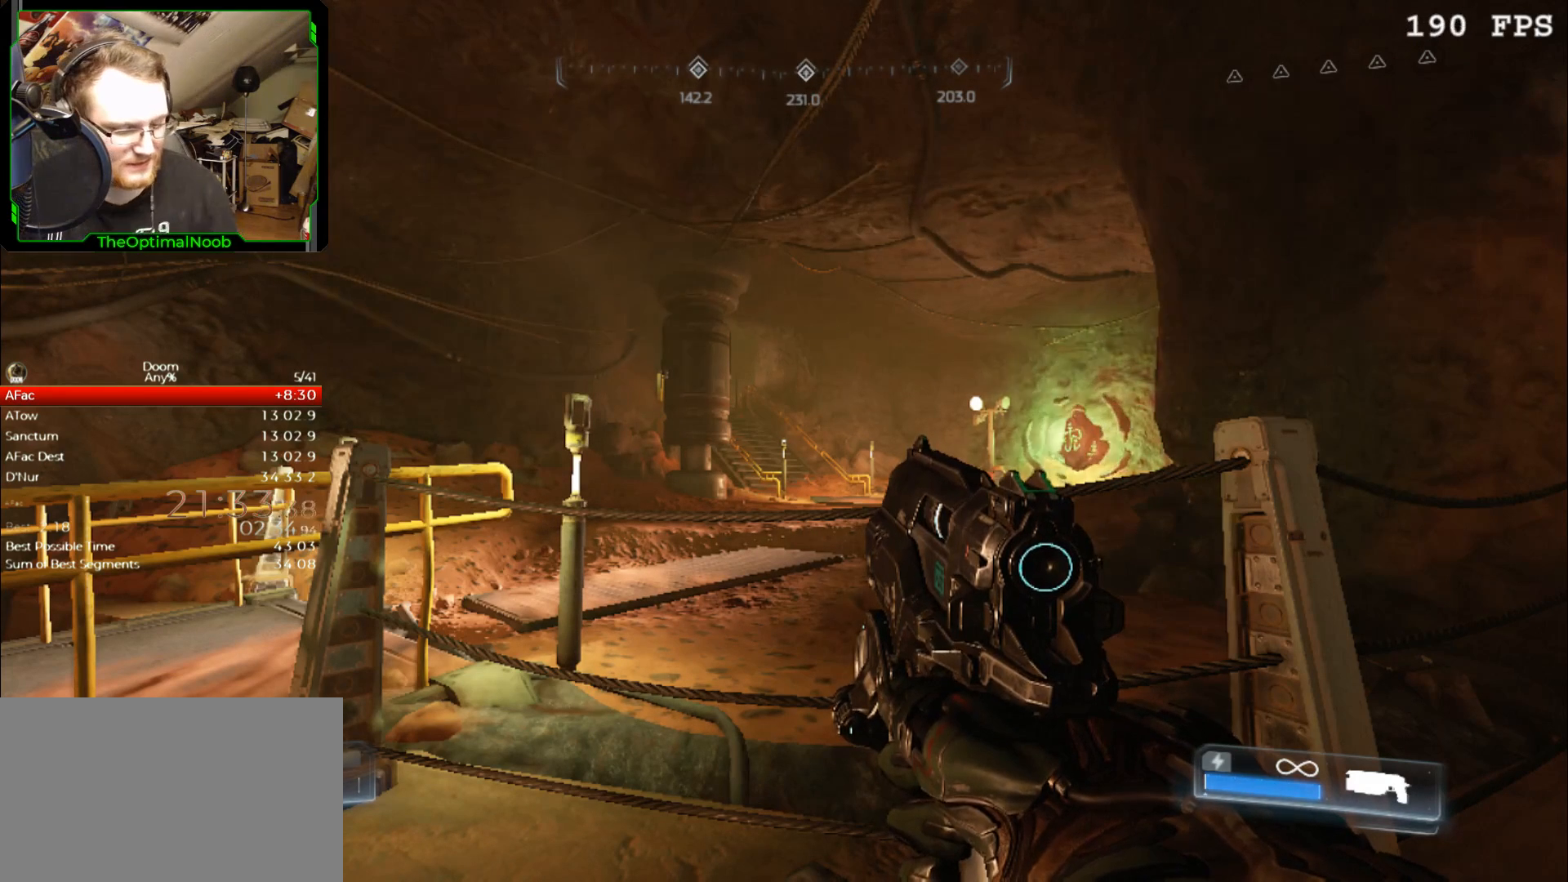
Gameplay with keyboard and mouse; each line is a JSON object with the keys and mouse buttons held at the frame after it. "events" lists presses ("down") and releases ("up") of "0", "1", "2", "3", "4", "5", "6", "7", "8", "9", "a", "c", "ctrl", "d", "down", "e", "escape", "f", "g", "left", "q", "r", "return", "right", "s", "shift", "space", "t", "tab", "up", "w", "x", "z", "mouse_left", "mouse_right", "mouse_mb4", "mouse_mb5", "mouse_wheel_up" and "mouse_wheel_down" between this image and that frame as [ms after this image, input, new state], when the widget could be followed in between. "mouse_left", "mouse_right", "mouse_mb4", "mouse_mb5", "mouse_wheel_up", "mouse_wheel_down" = the "left", "right", "mb4", "mb5", "wheel_up", "wheel_down" buttons of the "mouse" list. No other keys are recorded. Not read: mouse_move.
{"keys": [], "mouse": [], "events": [[300, "tab", "down"], [367, "tab", "up"]]}
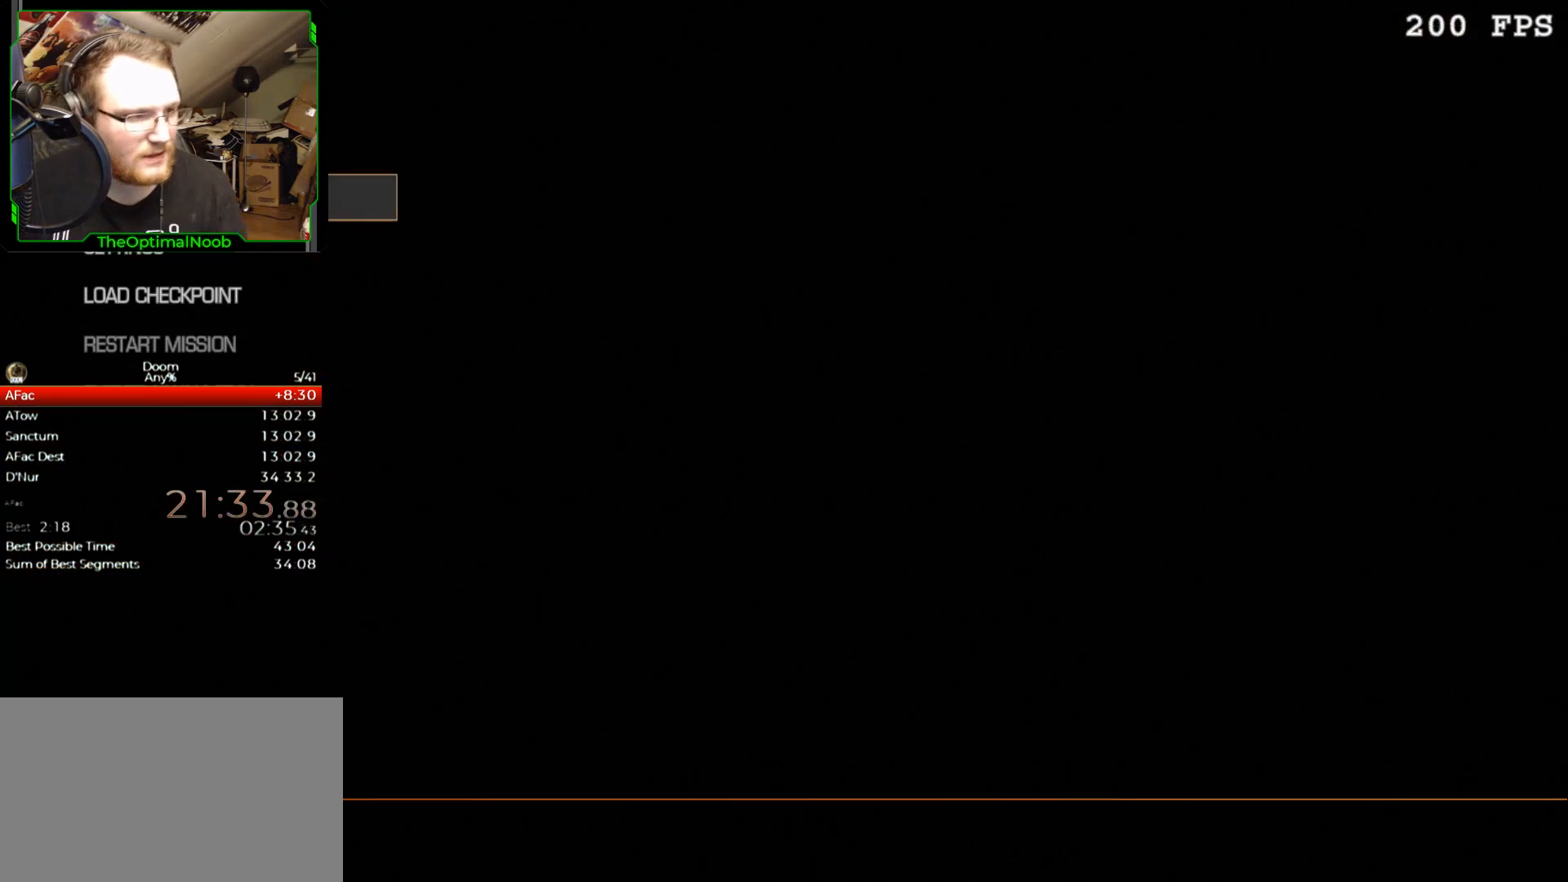
{"keys": [], "mouse": [], "events": []}
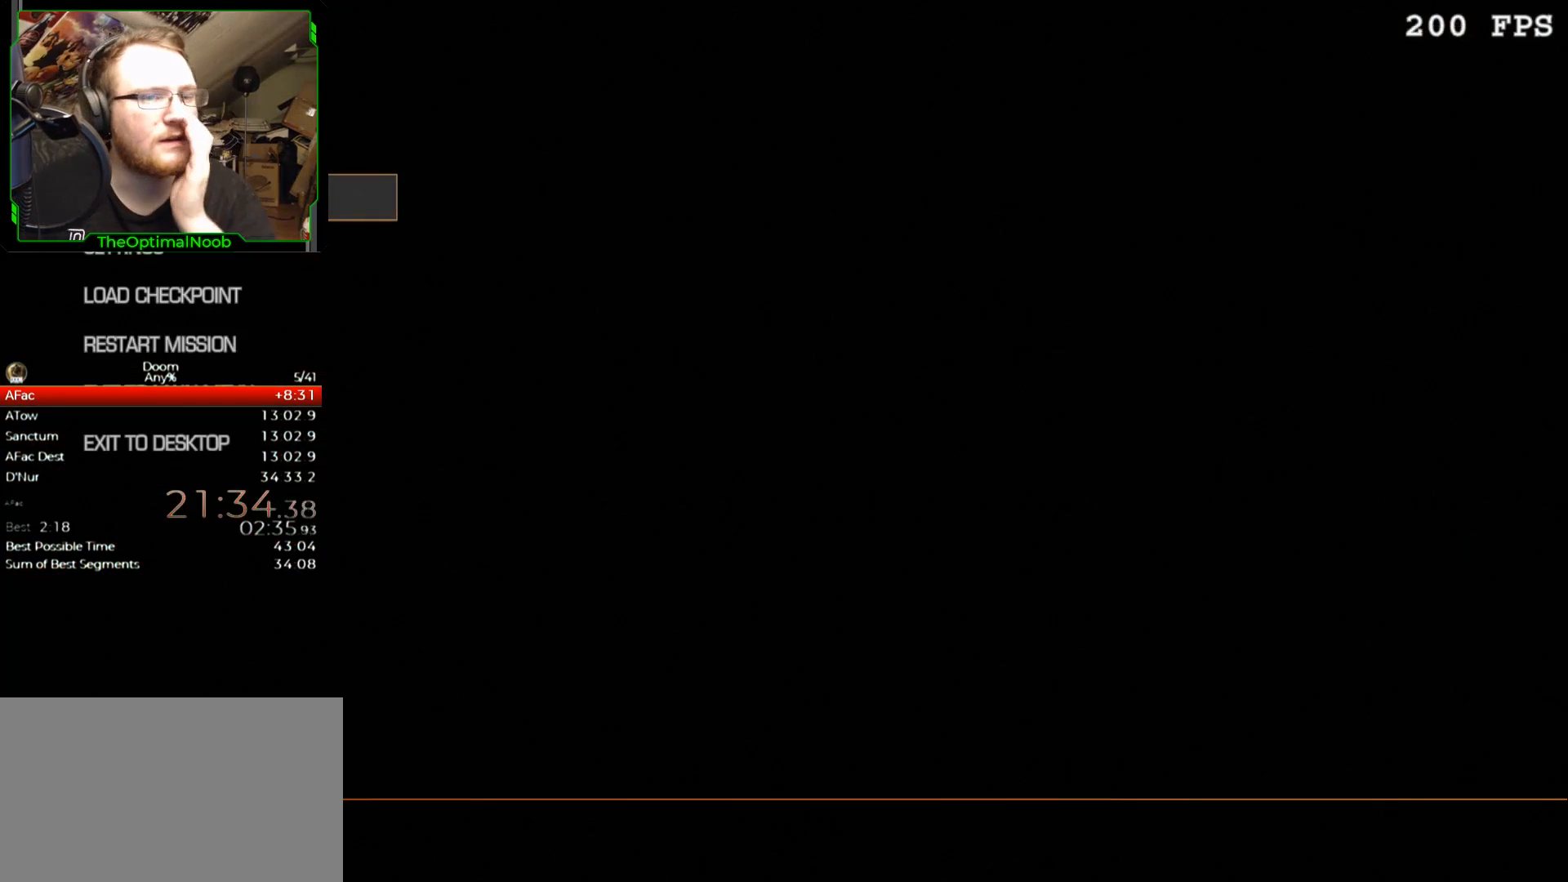
{"keys": [], "mouse": ["left"], "events": [[167, "mouse_left", "down"]]}
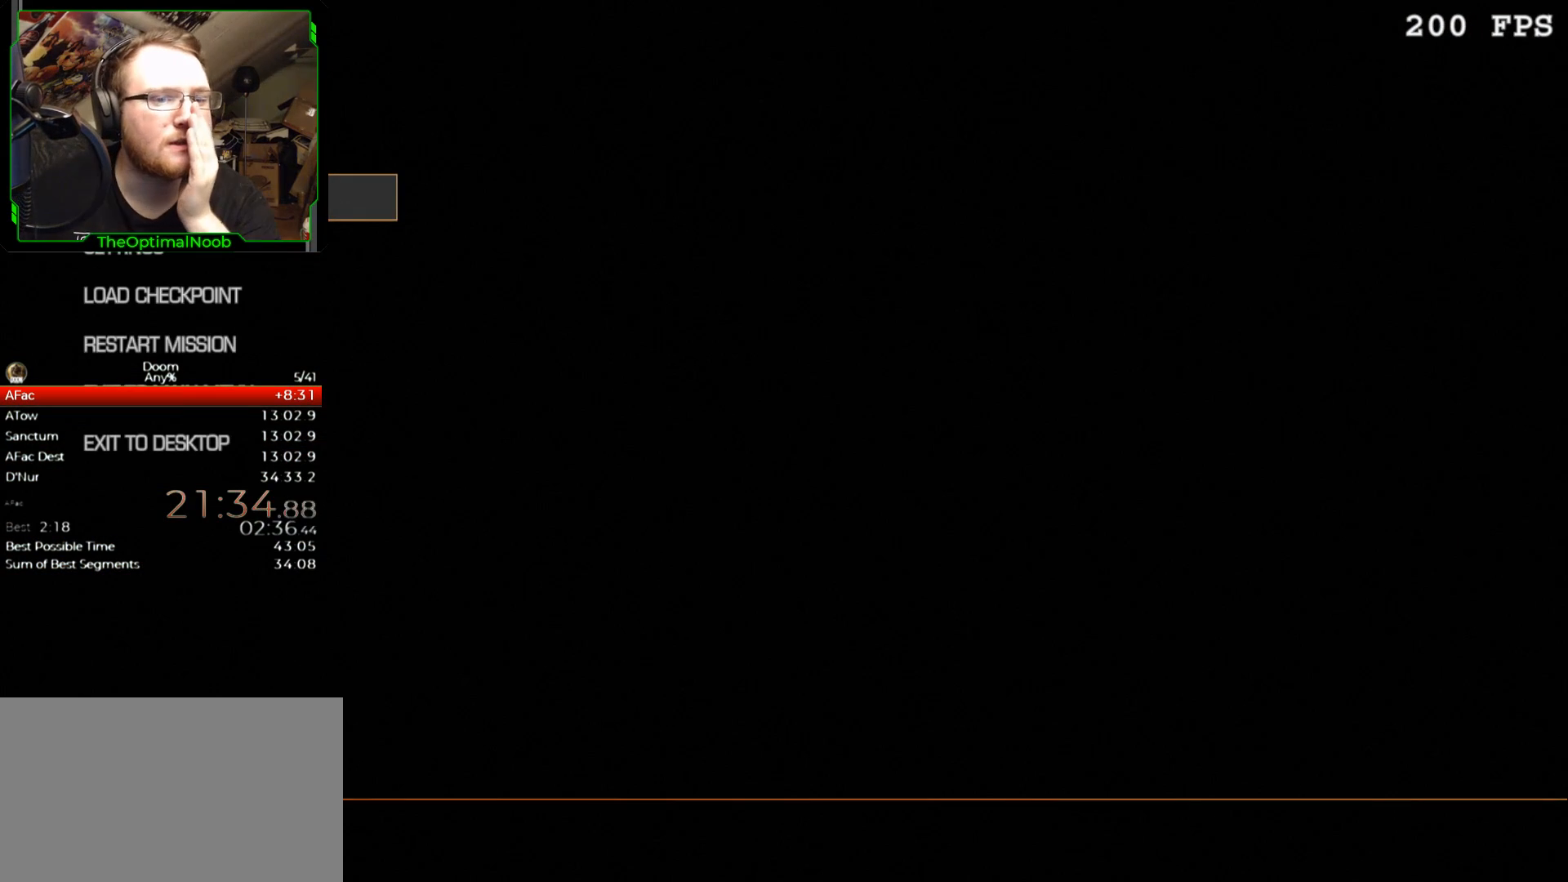
{"keys": [], "mouse": [], "events": [[33, "mouse_left", "up"]]}
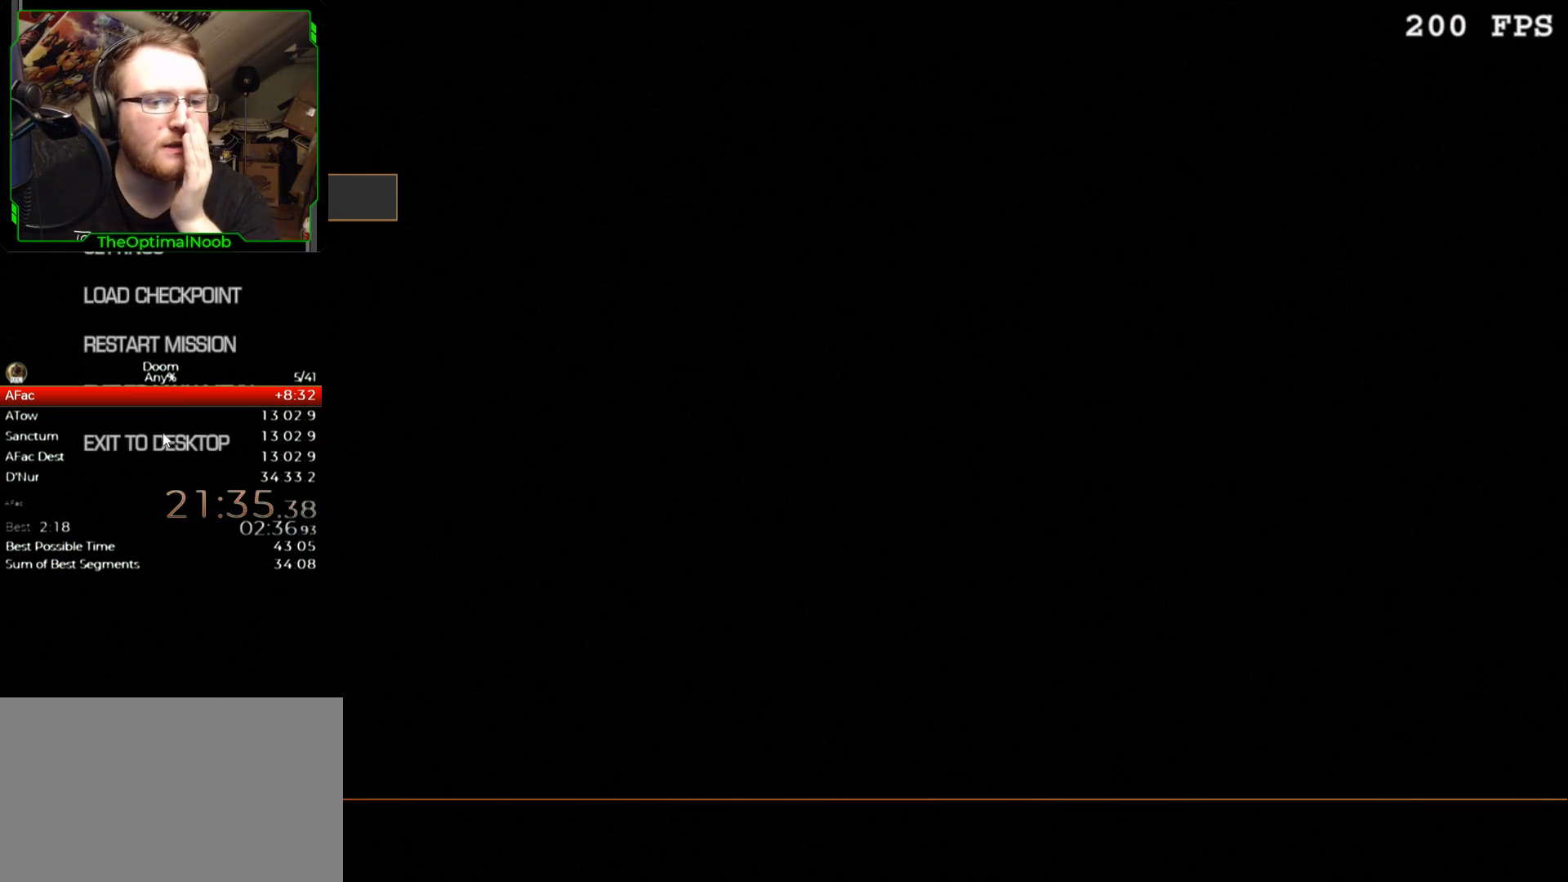
{"keys": [], "mouse": [], "events": [[67, "mouse_left", "down"], [100, "mouse_left", "up"]]}
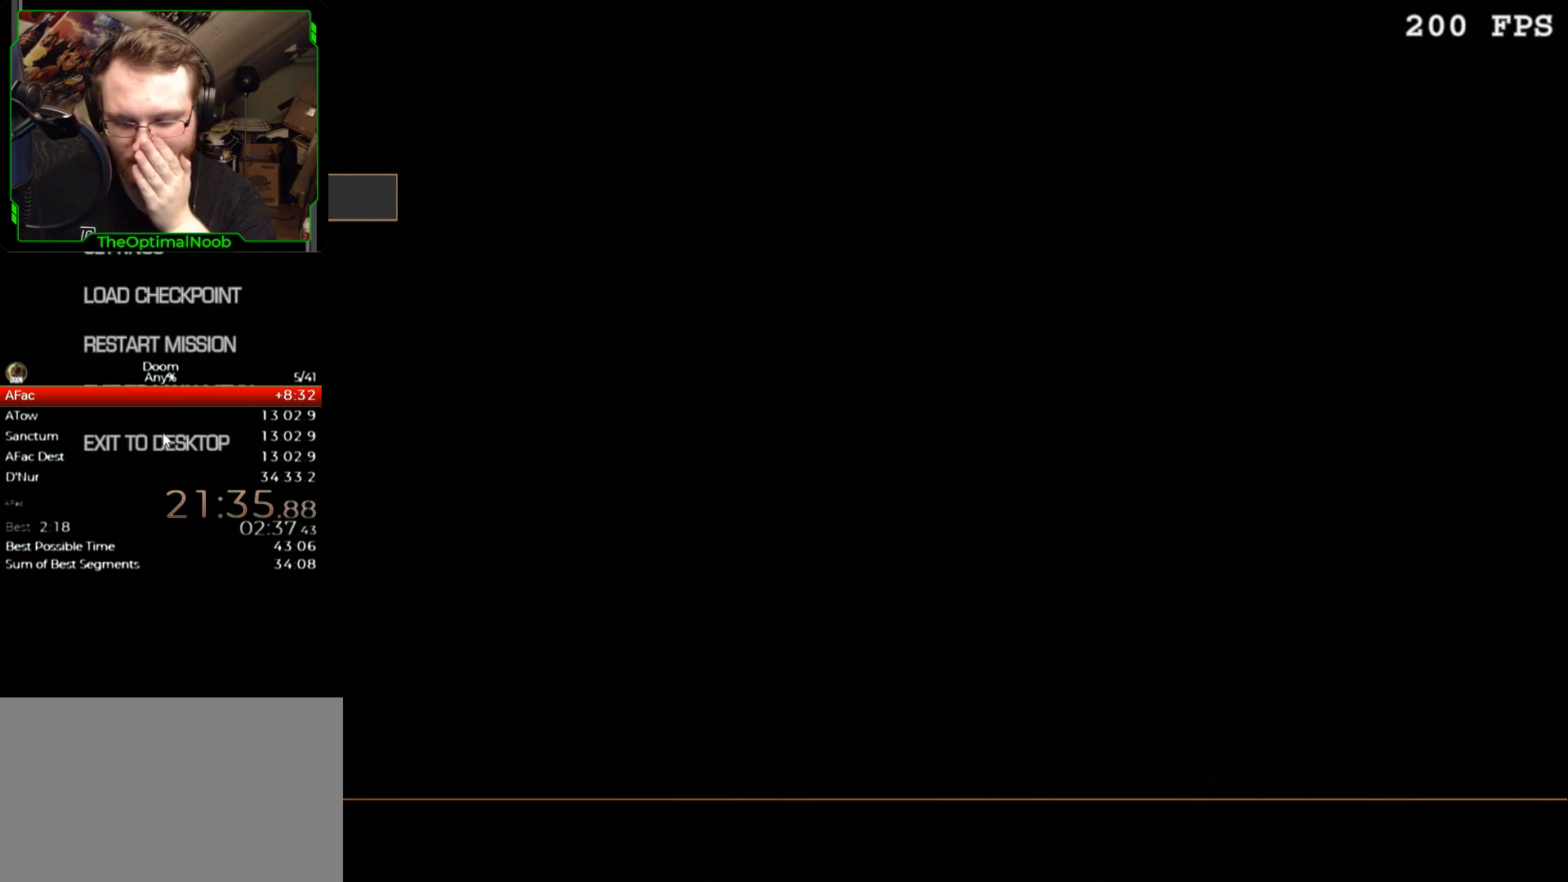
{"keys": [], "mouse": [], "events": []}
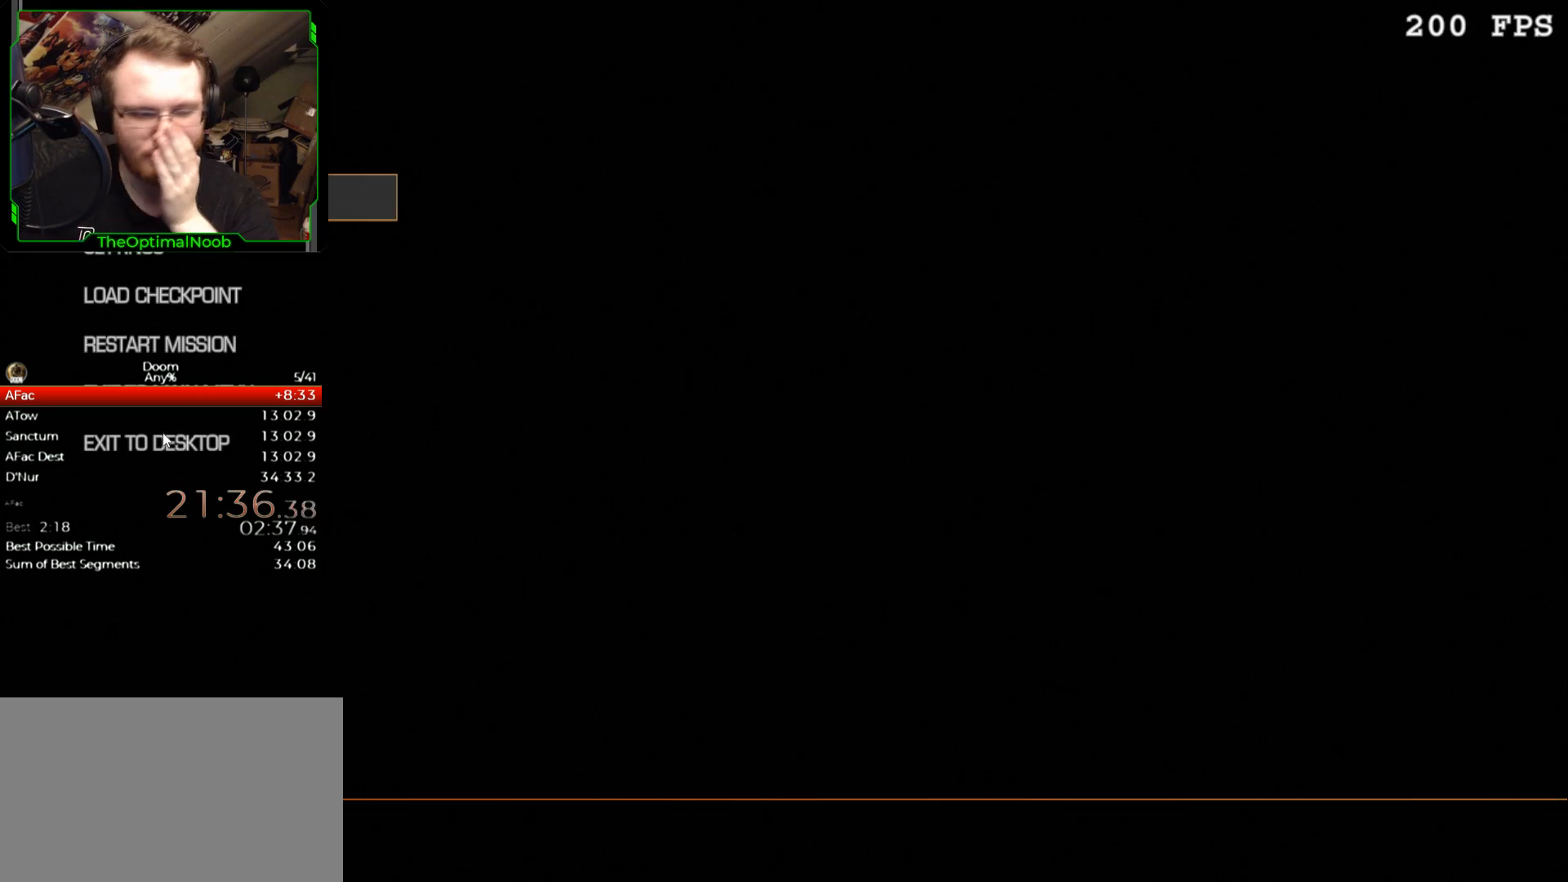
{"keys": [], "mouse": [], "events": [[167, "mouse_mb4", "down"], [300, "mouse_mb4", "up"]]}
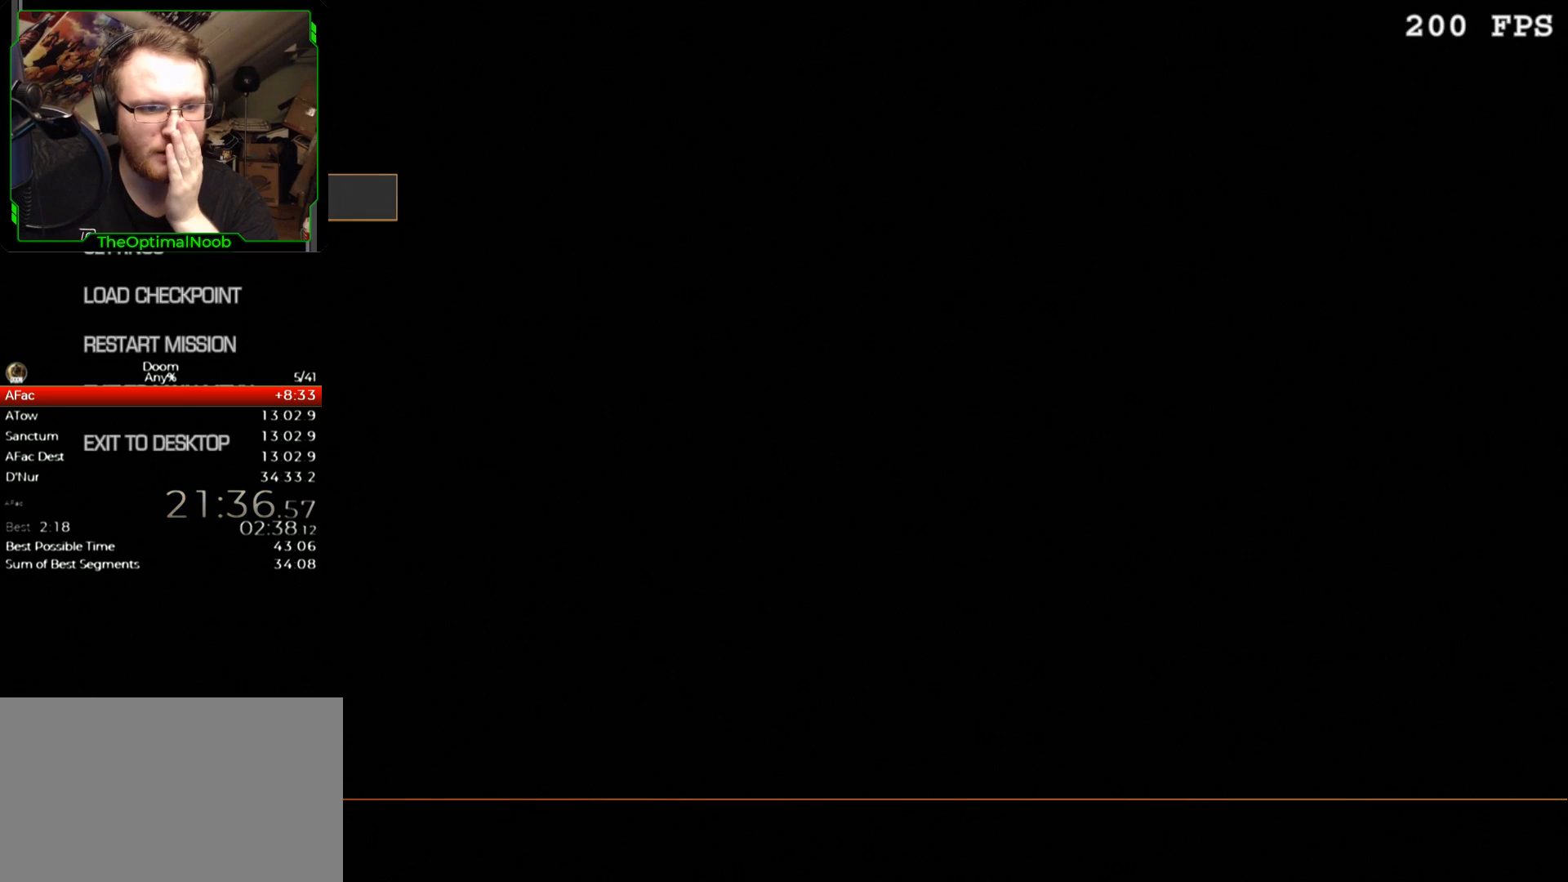
{"keys": [], "mouse": ["left"], "events": [[433, "mouse_left", "down"]]}
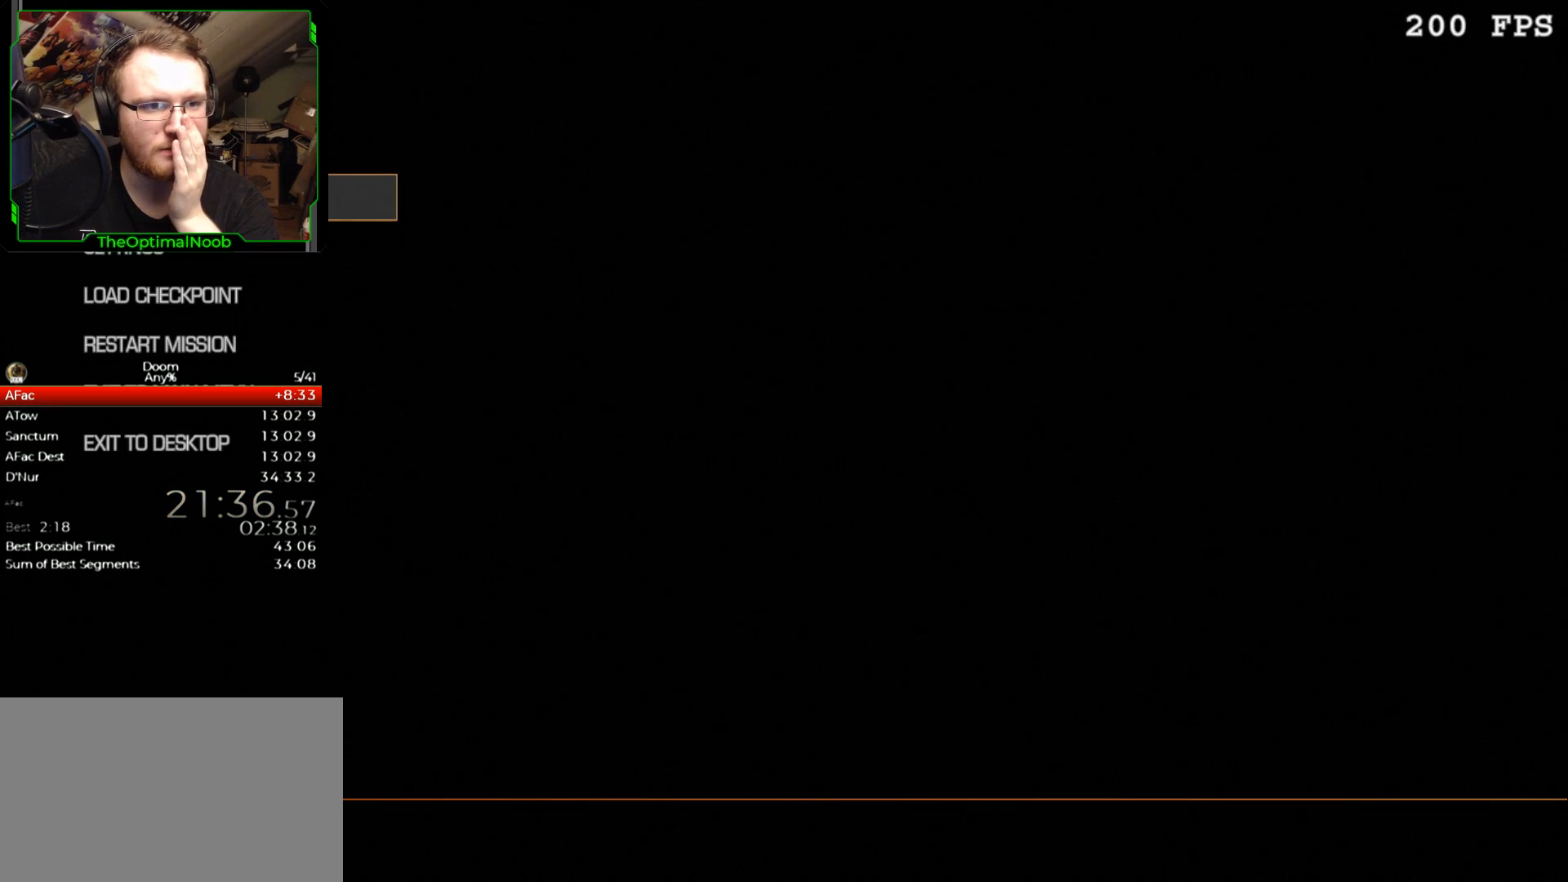
{"keys": [], "mouse": [], "events": [[100, "mouse_left", "up"], [233, "mouse_left", "down"], [500, "mouse_left", "up"]]}
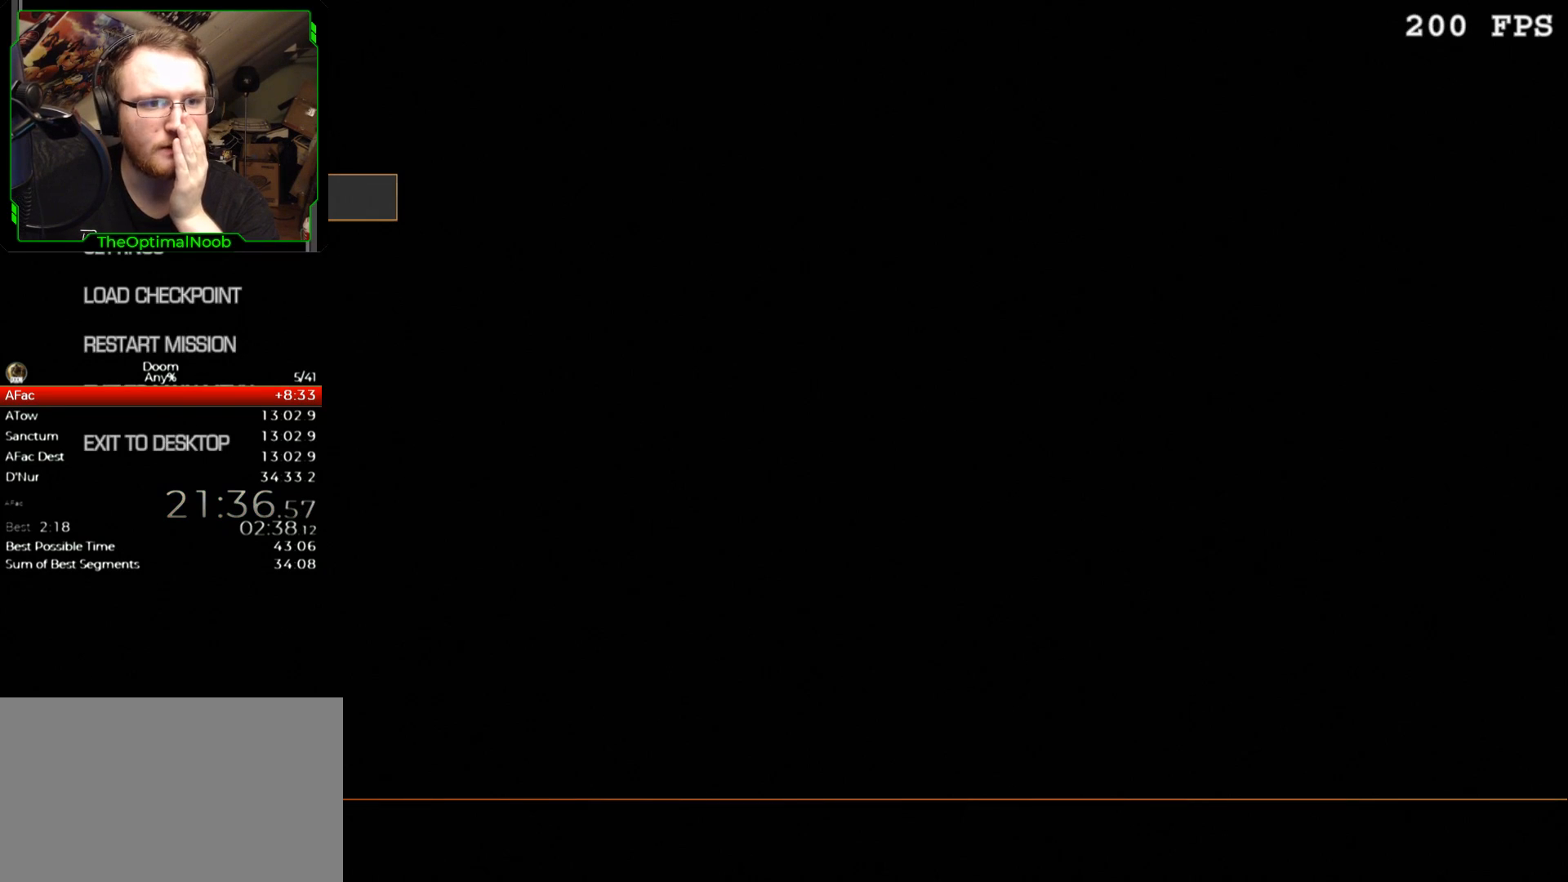
{"keys": [], "mouse": [], "events": []}
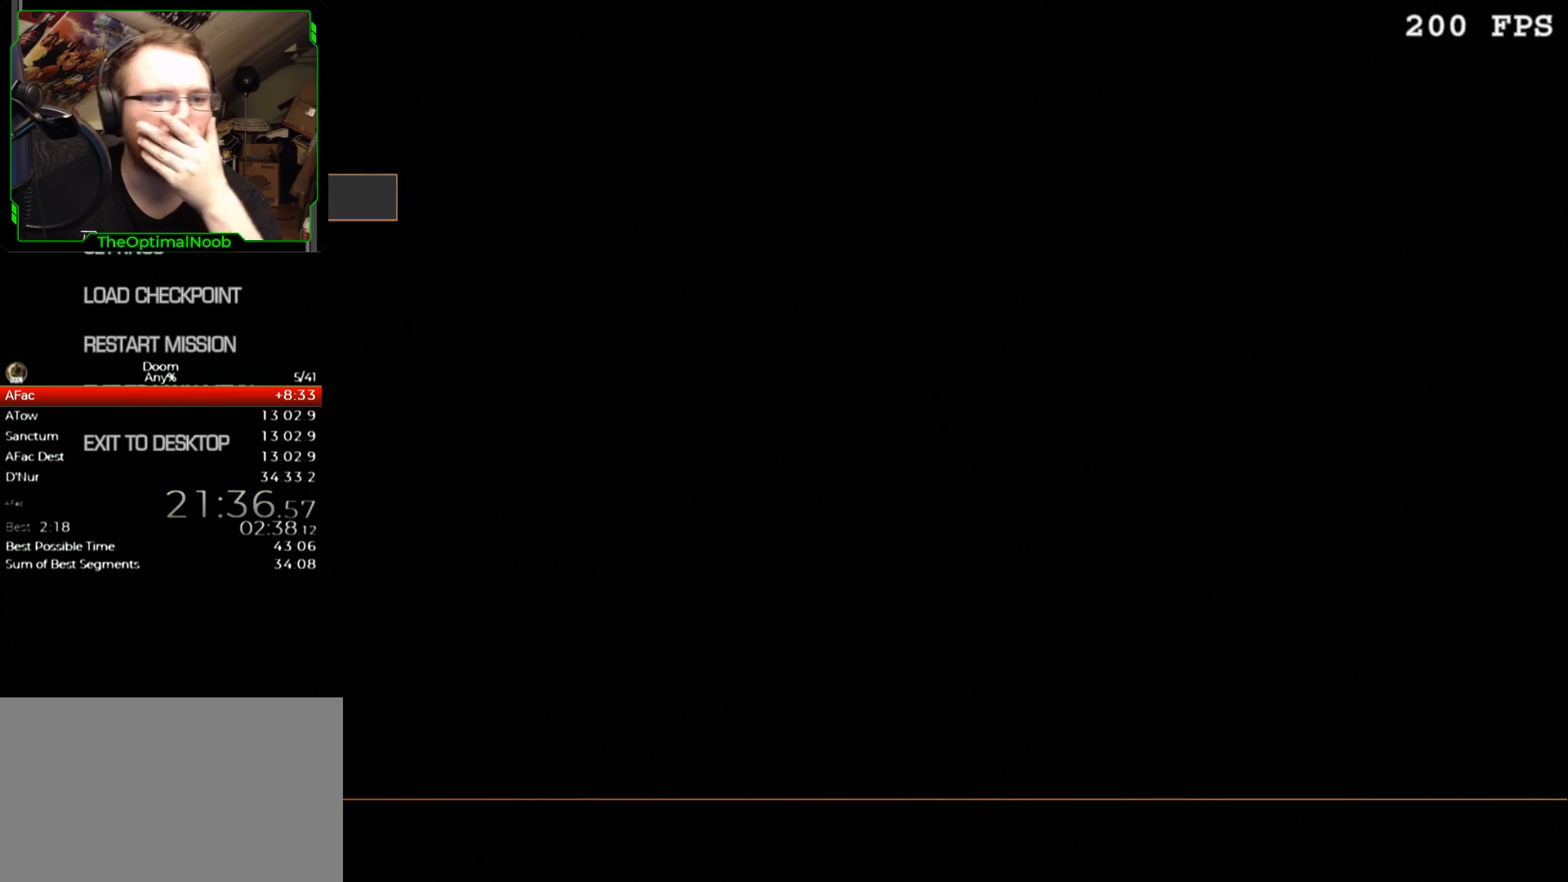
{"keys": [], "mouse": [], "events": []}
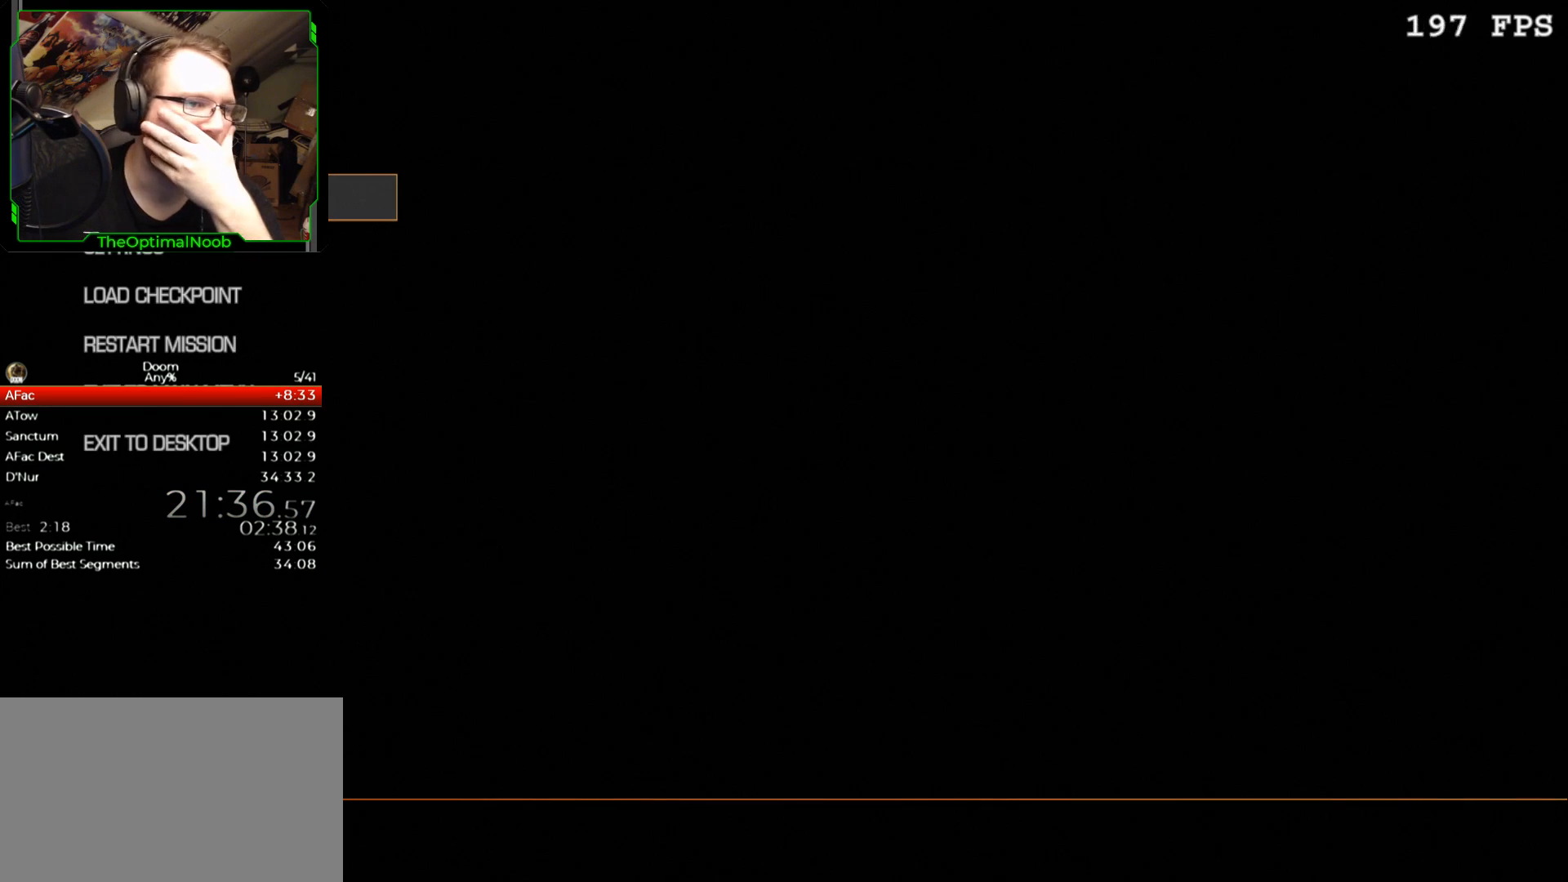
{"keys": [], "mouse": [], "events": [[100, "mouse_left", "down"], [167, "mouse_left", "up"], [433, "mouse_right", "down"], [500, "mouse_right", "up"]]}
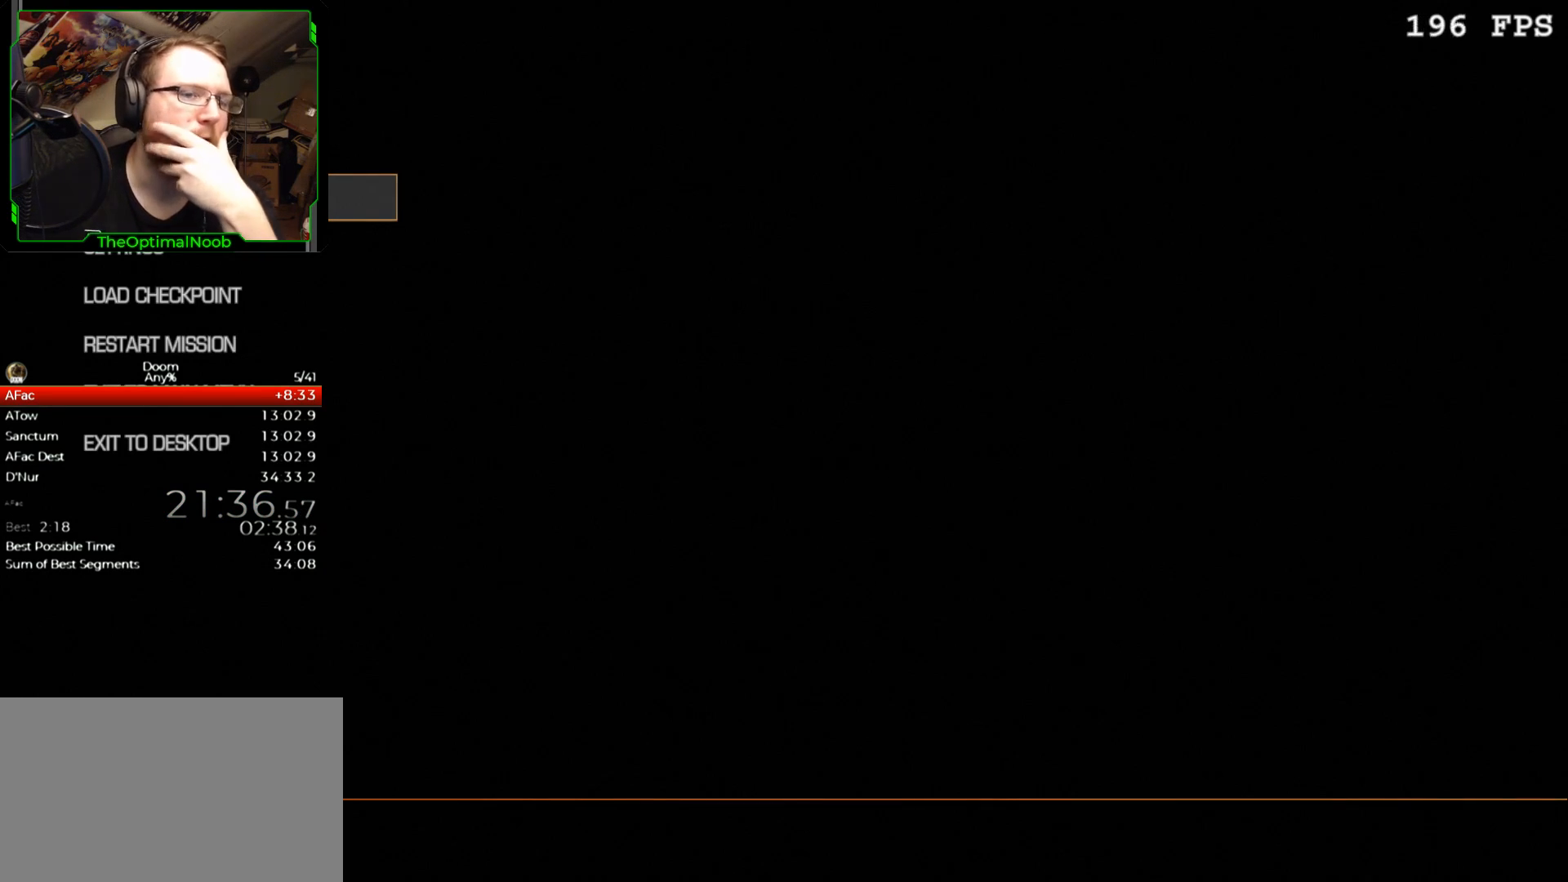
{"keys": [], "mouse": [], "events": []}
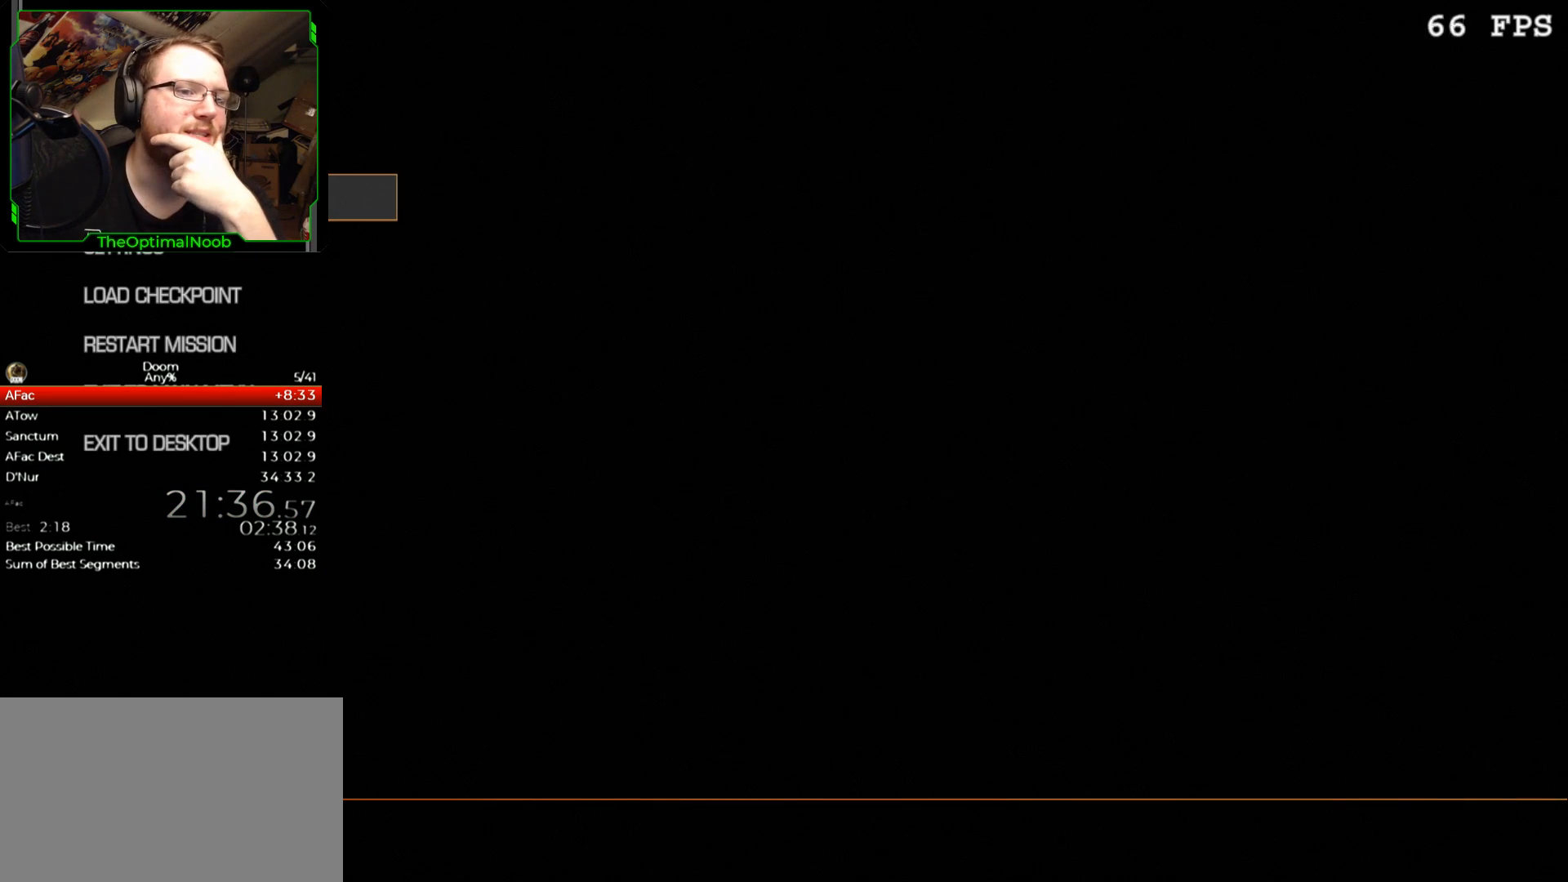
{"keys": [], "mouse": [], "events": [[433, "mouse_left", "down"], [467, "mouse_left", "up"]]}
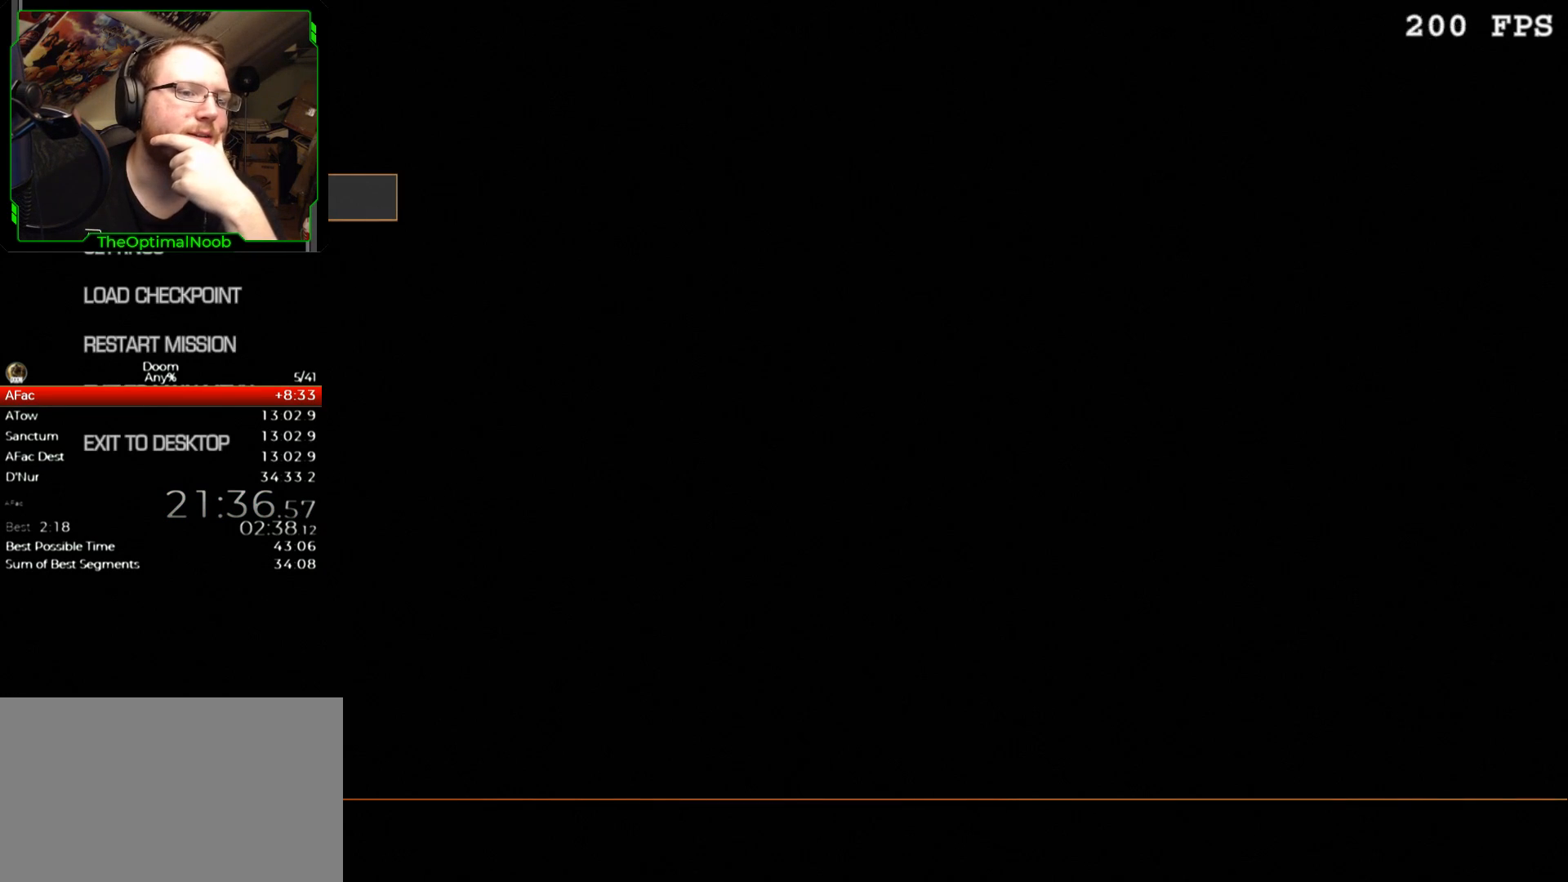
{"keys": [], "mouse": [], "events": []}
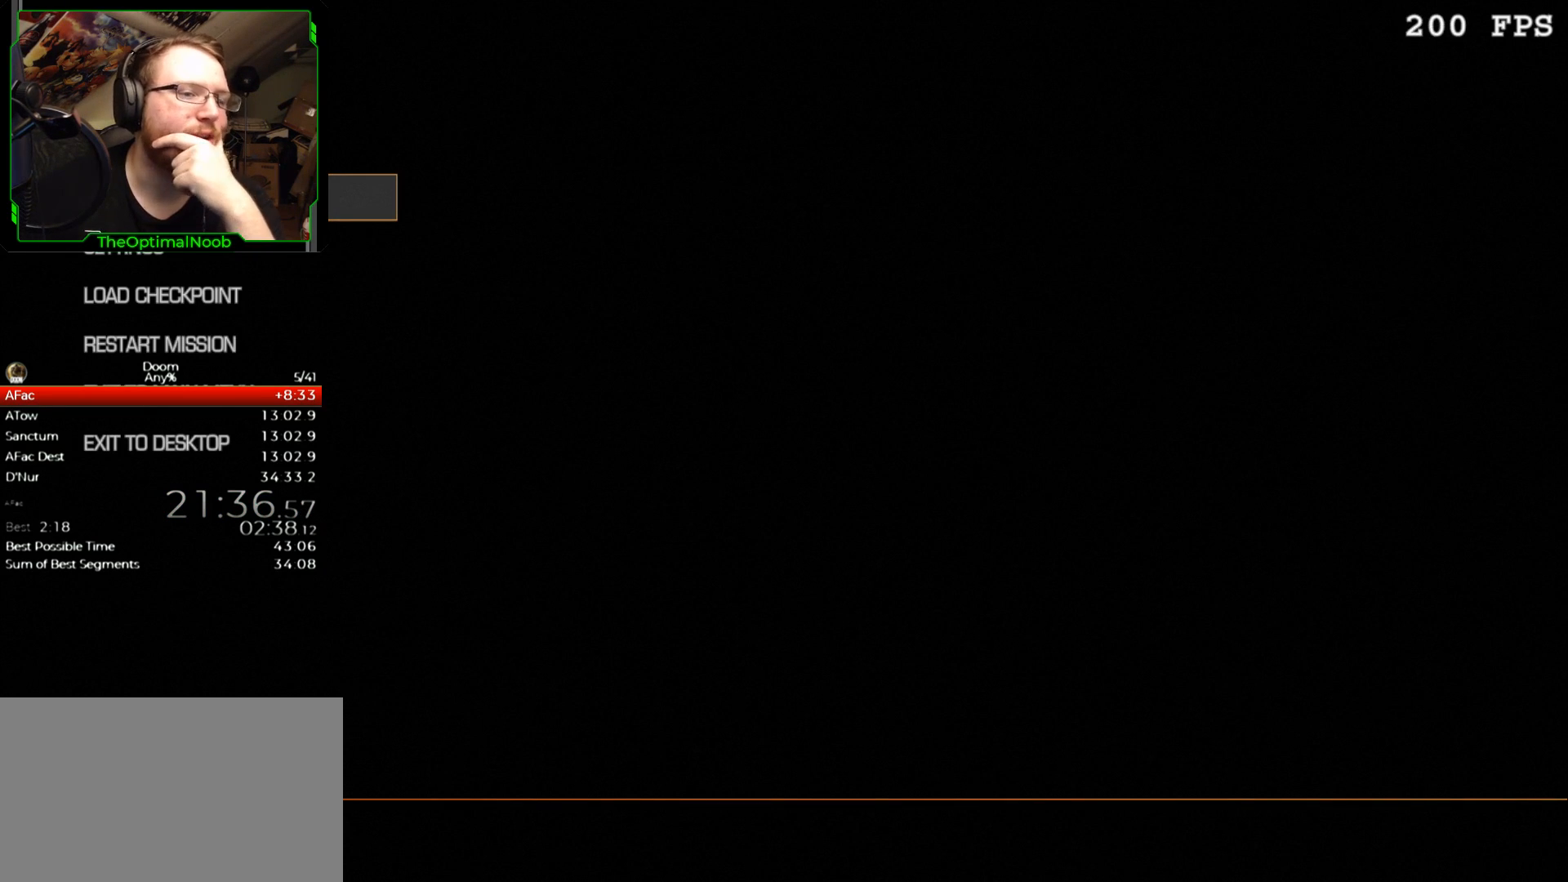
{"keys": [], "mouse": [], "events": []}
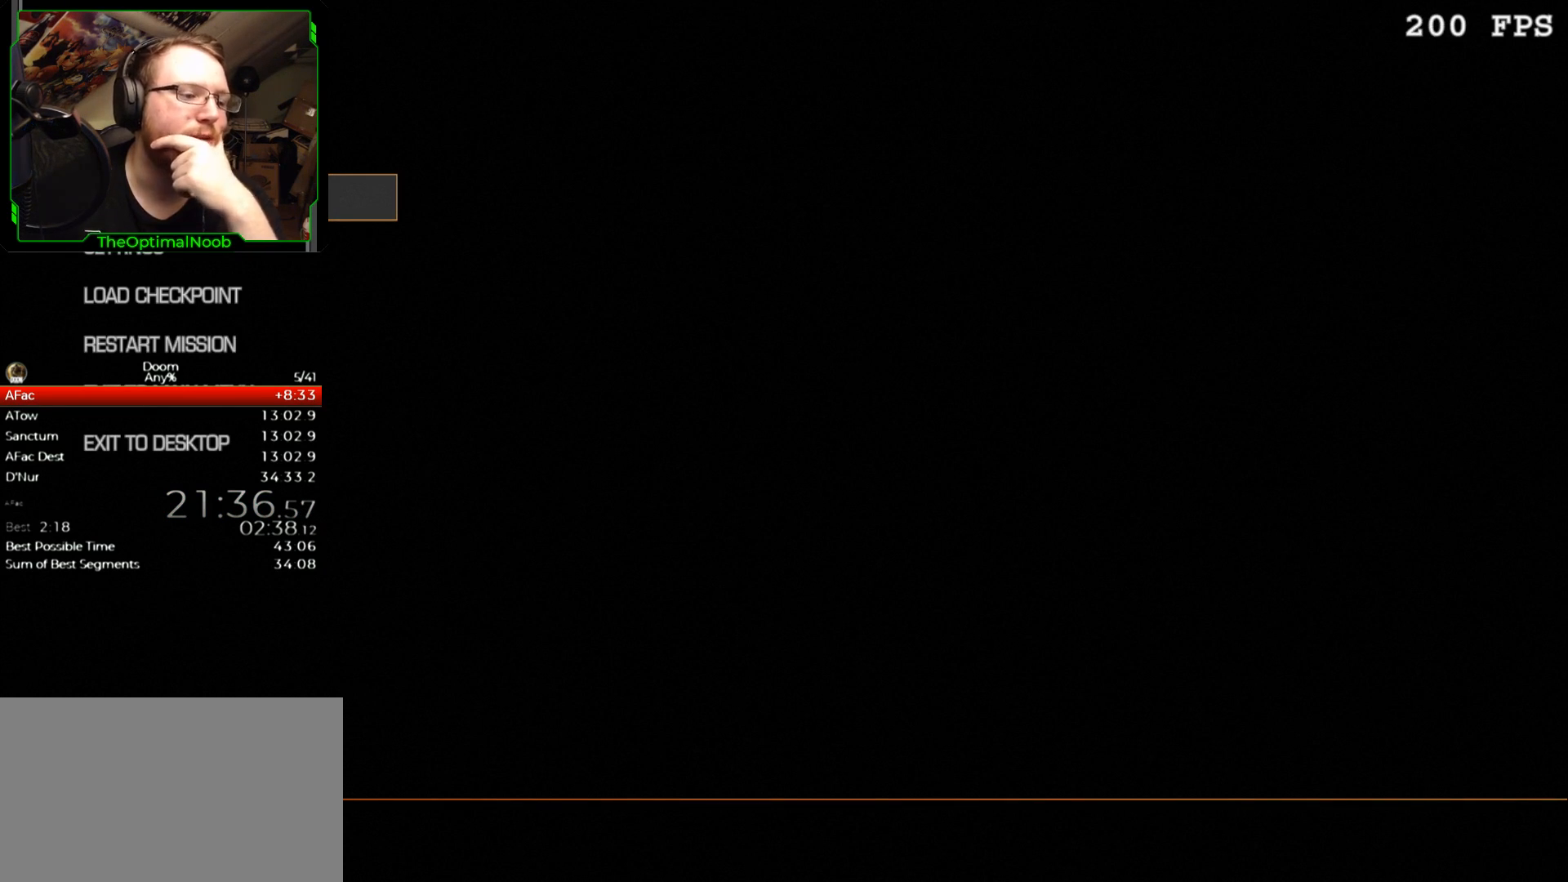
{"keys": [], "mouse": [], "events": []}
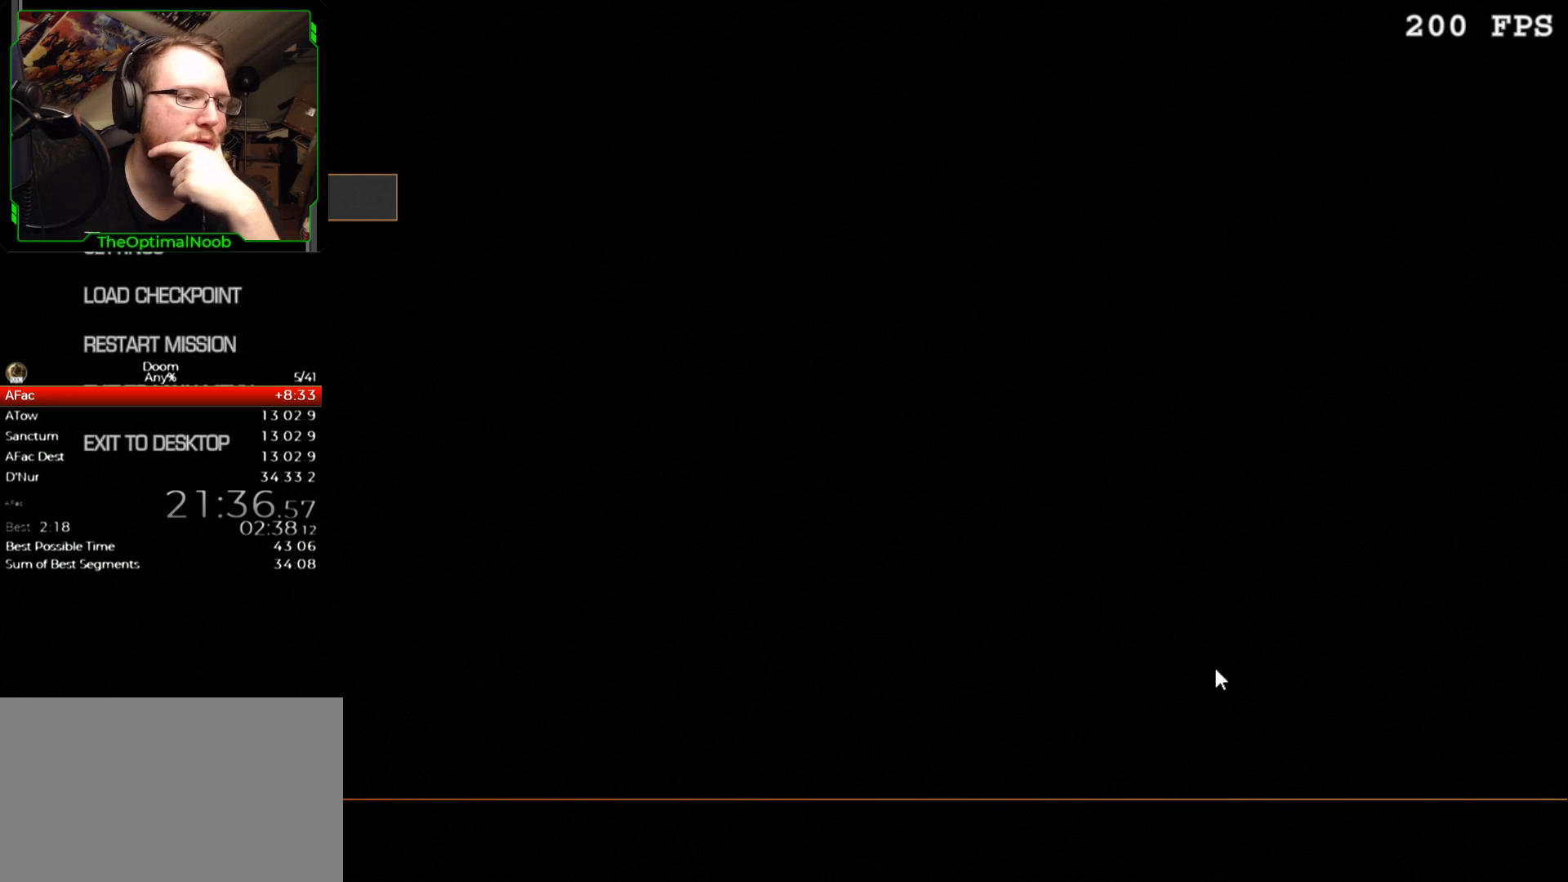
{"keys": [], "mouse": [], "events": []}
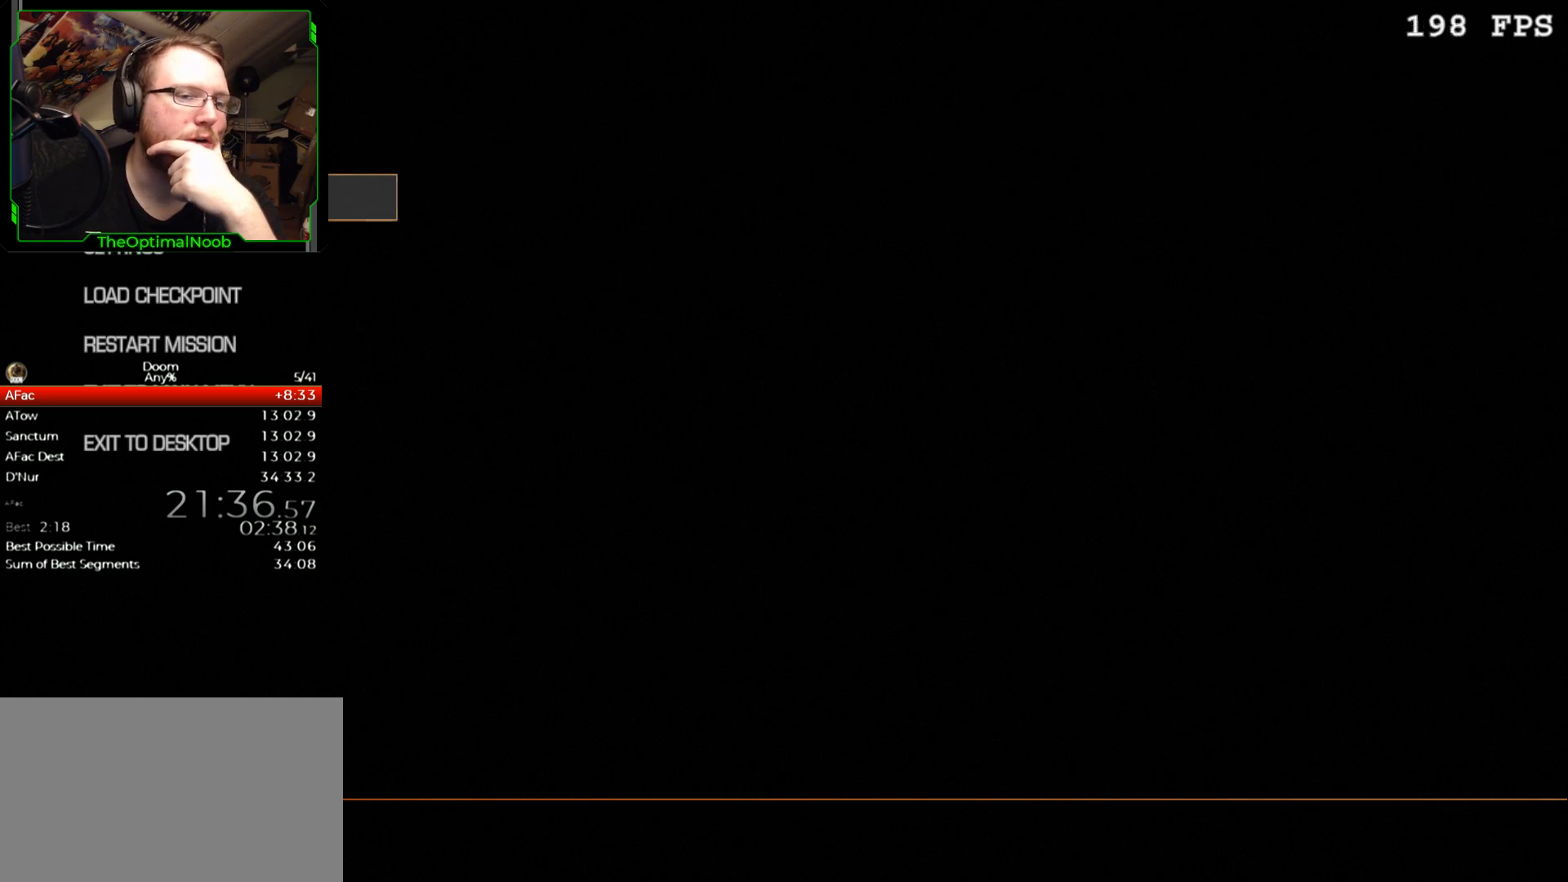
{"keys": [], "mouse": ["left"], "events": [[300, "mouse_left", "down"]]}
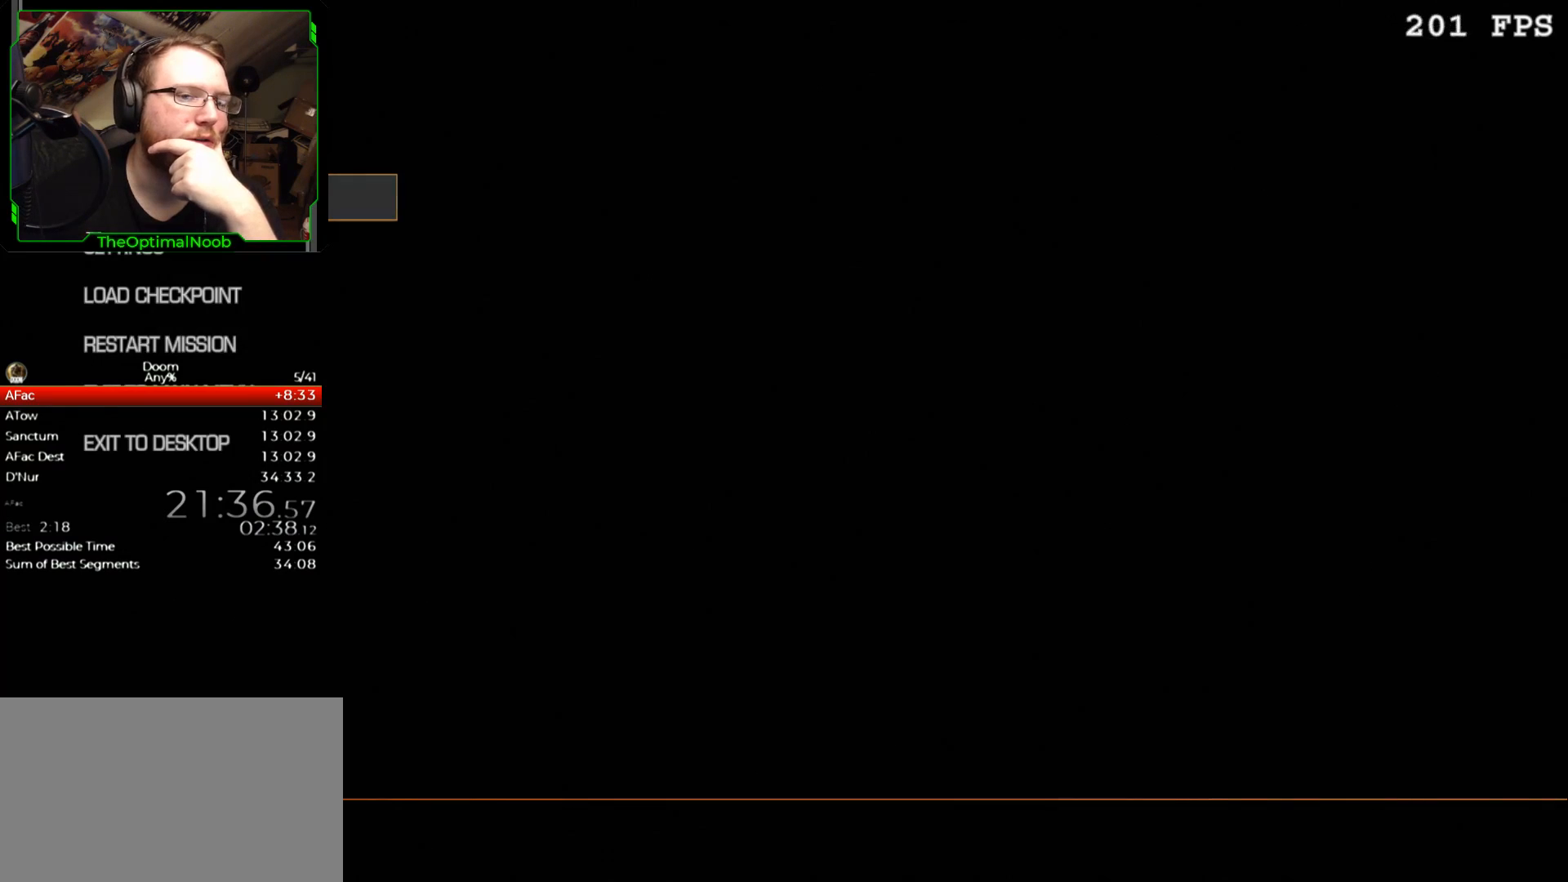
{"keys": [], "mouse": ["left"], "events": []}
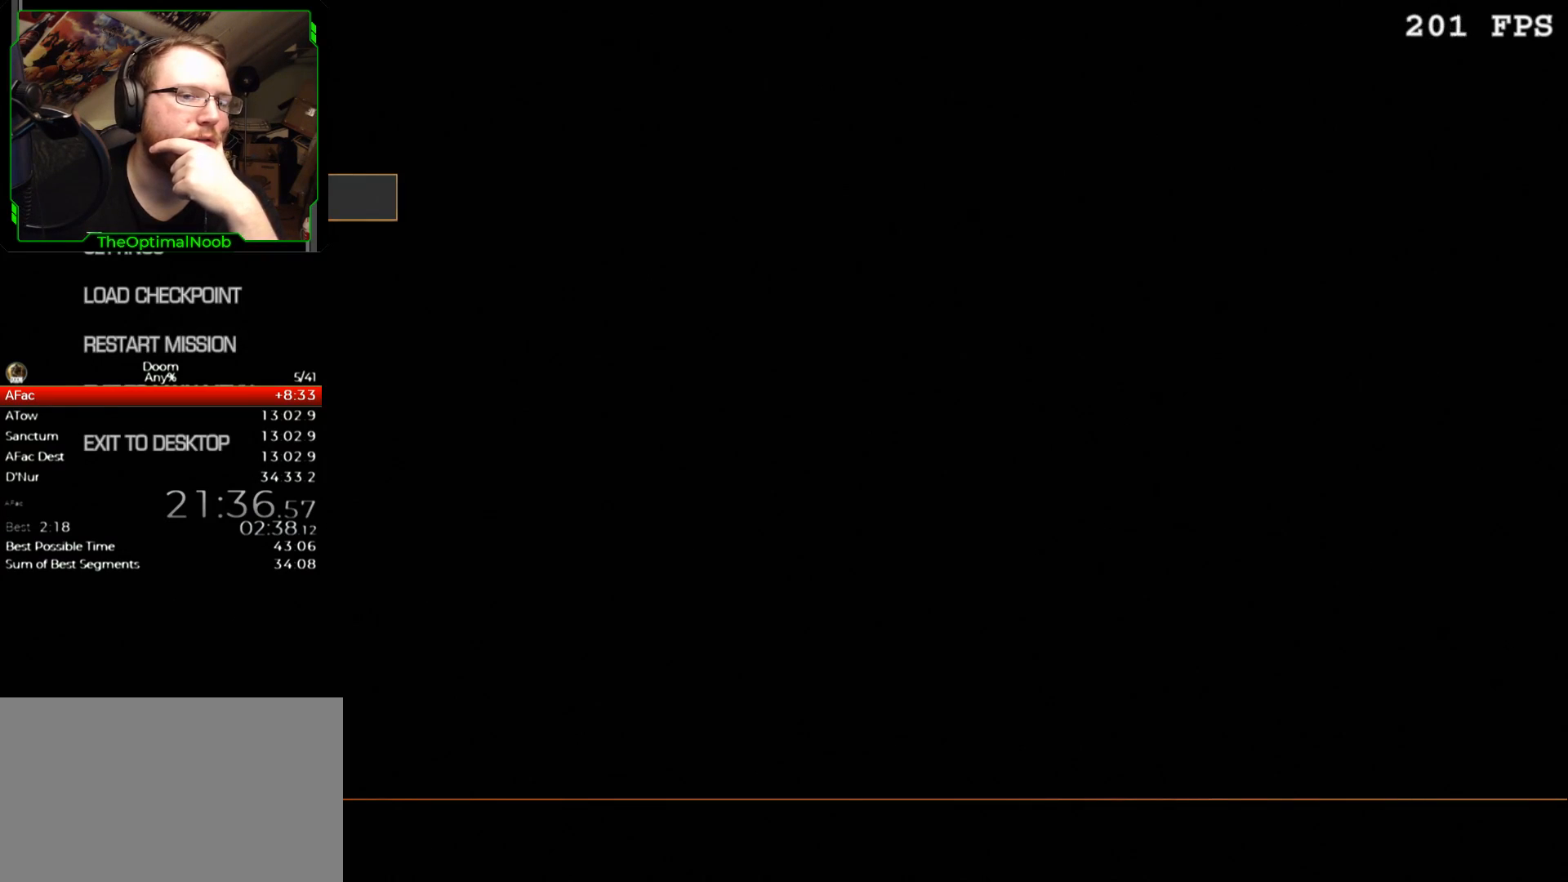
{"keys": [], "mouse": ["left"], "events": []}
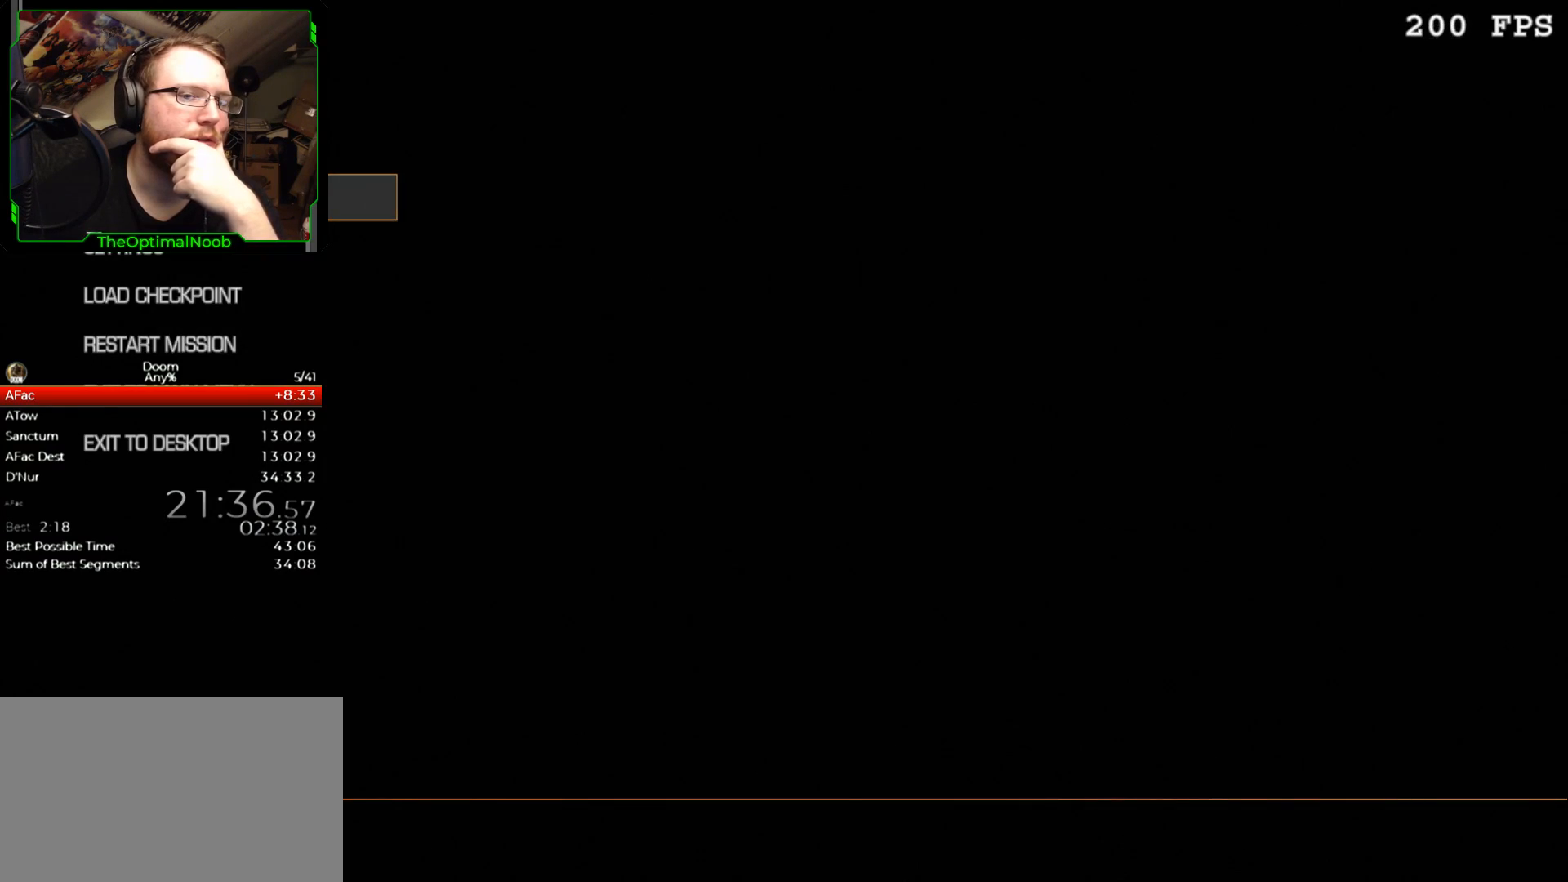
{"keys": [], "mouse": ["left"], "events": []}
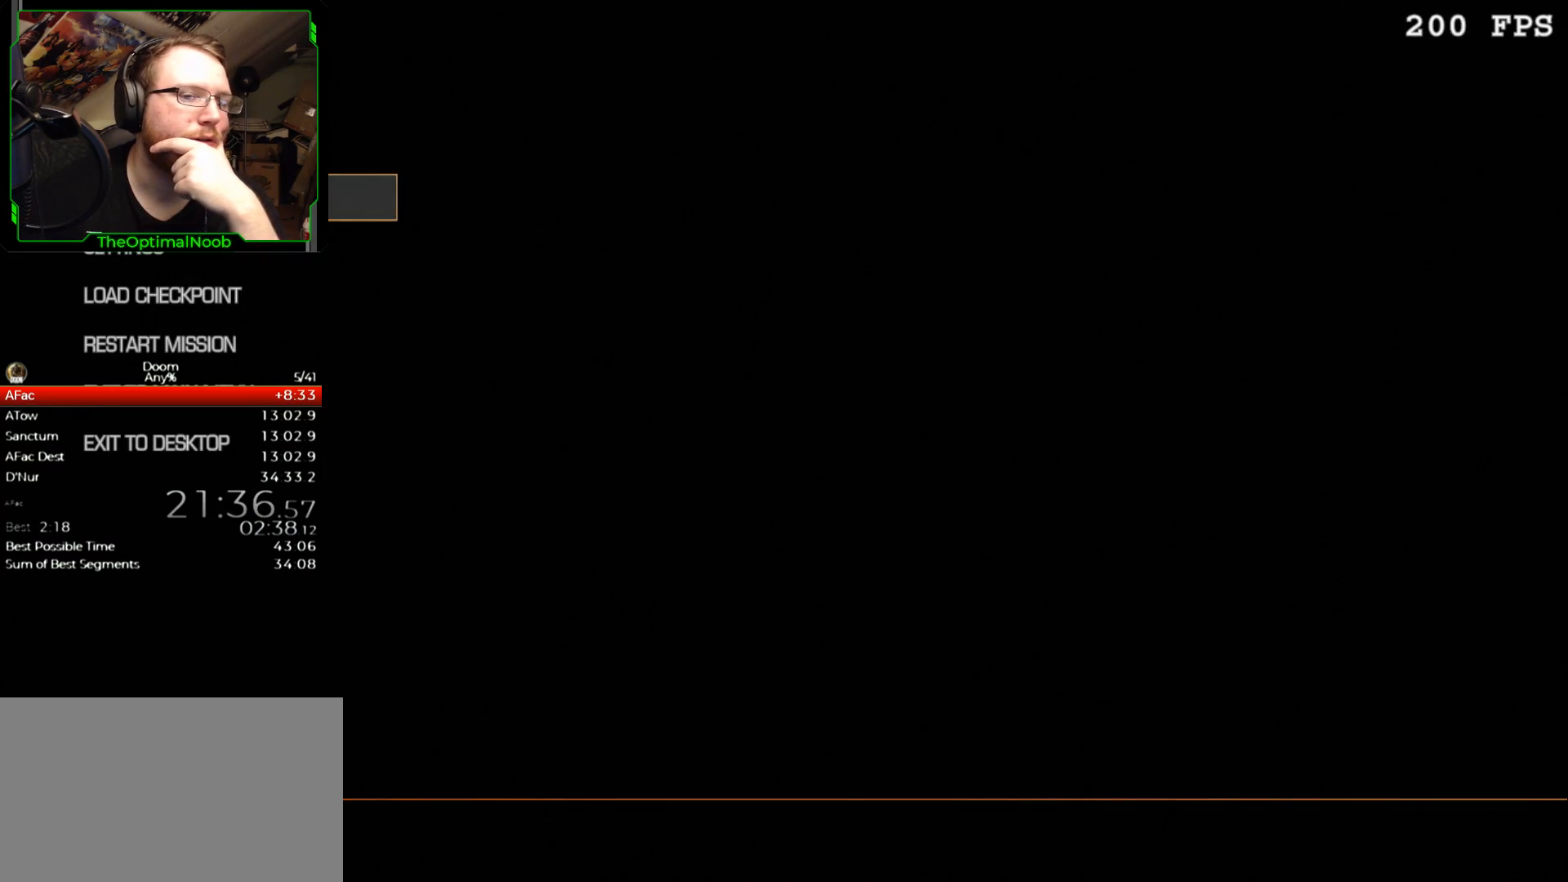
{"keys": [], "mouse": [], "events": [[500, "mouse_left", "up"]]}
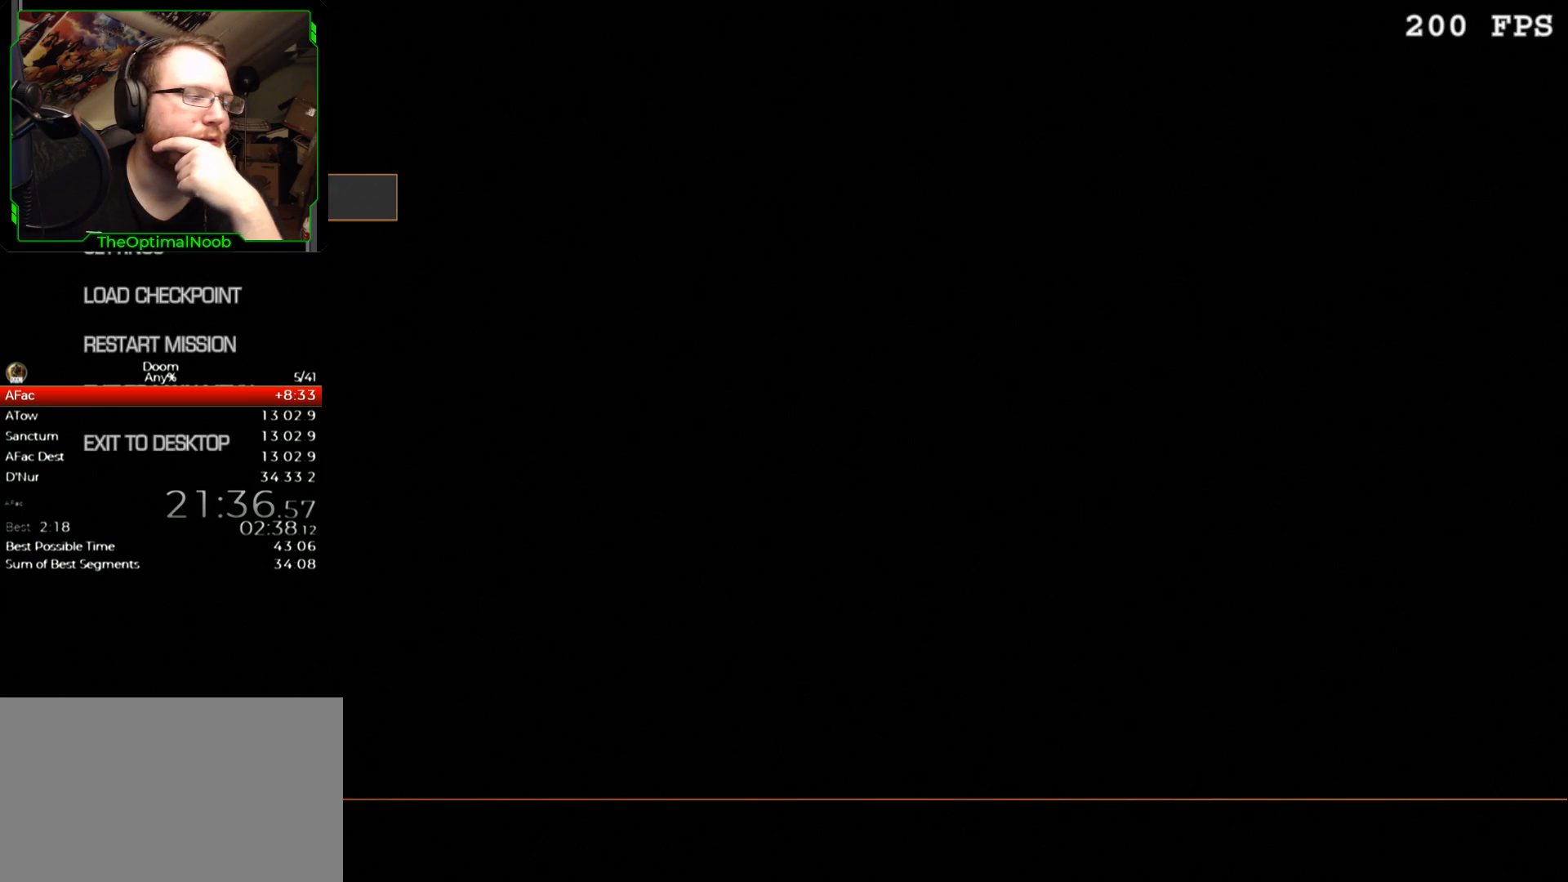
{"keys": [], "mouse": [], "events": []}
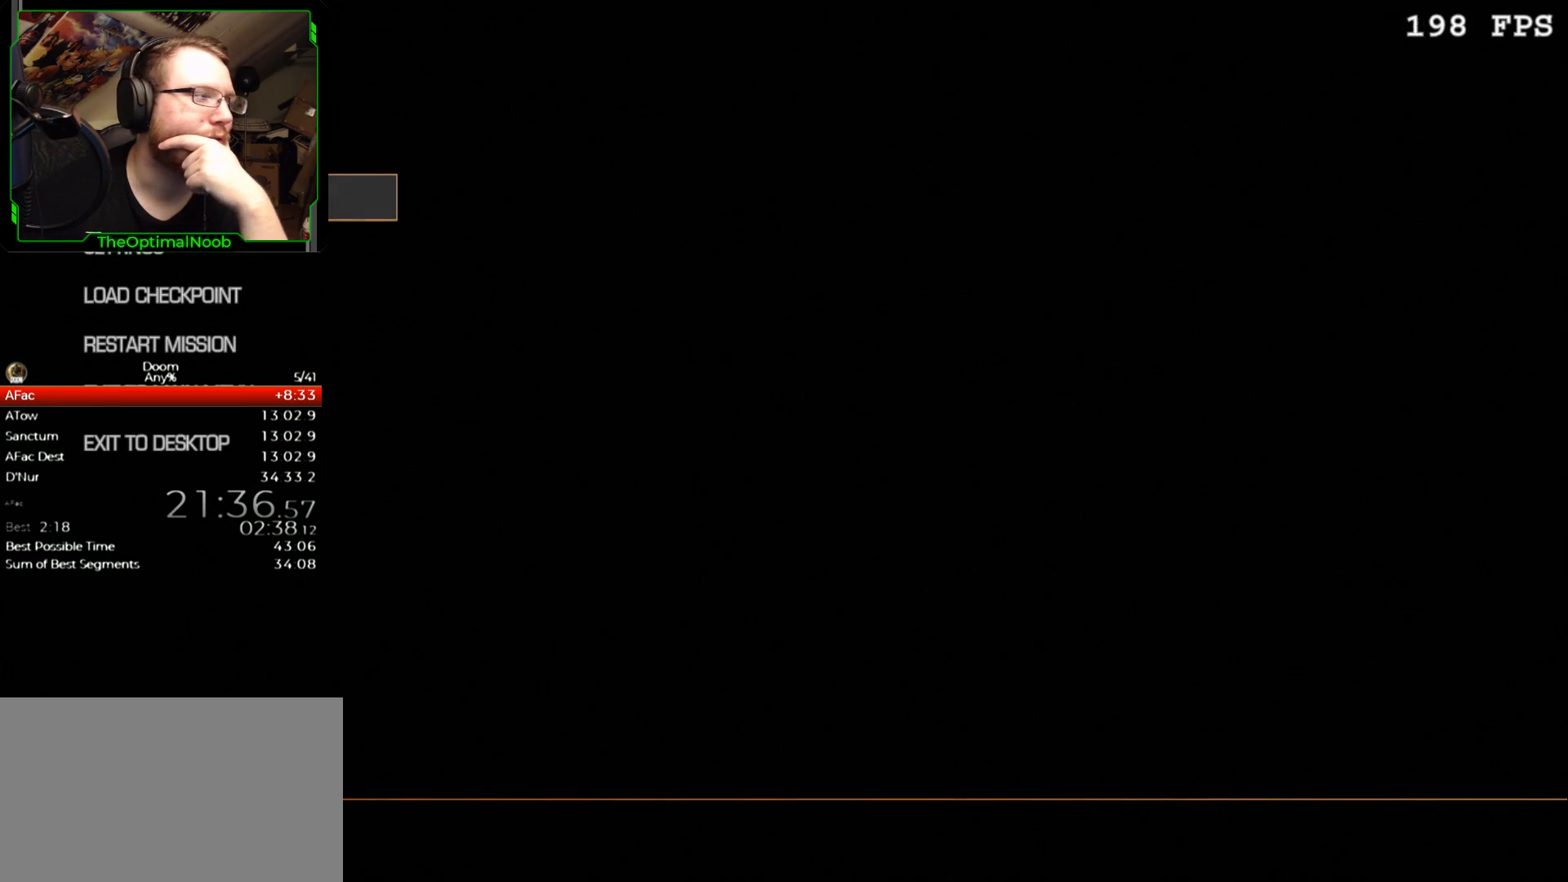
{"keys": [], "mouse": ["left"], "events": [[300, "mouse_left", "down"]]}
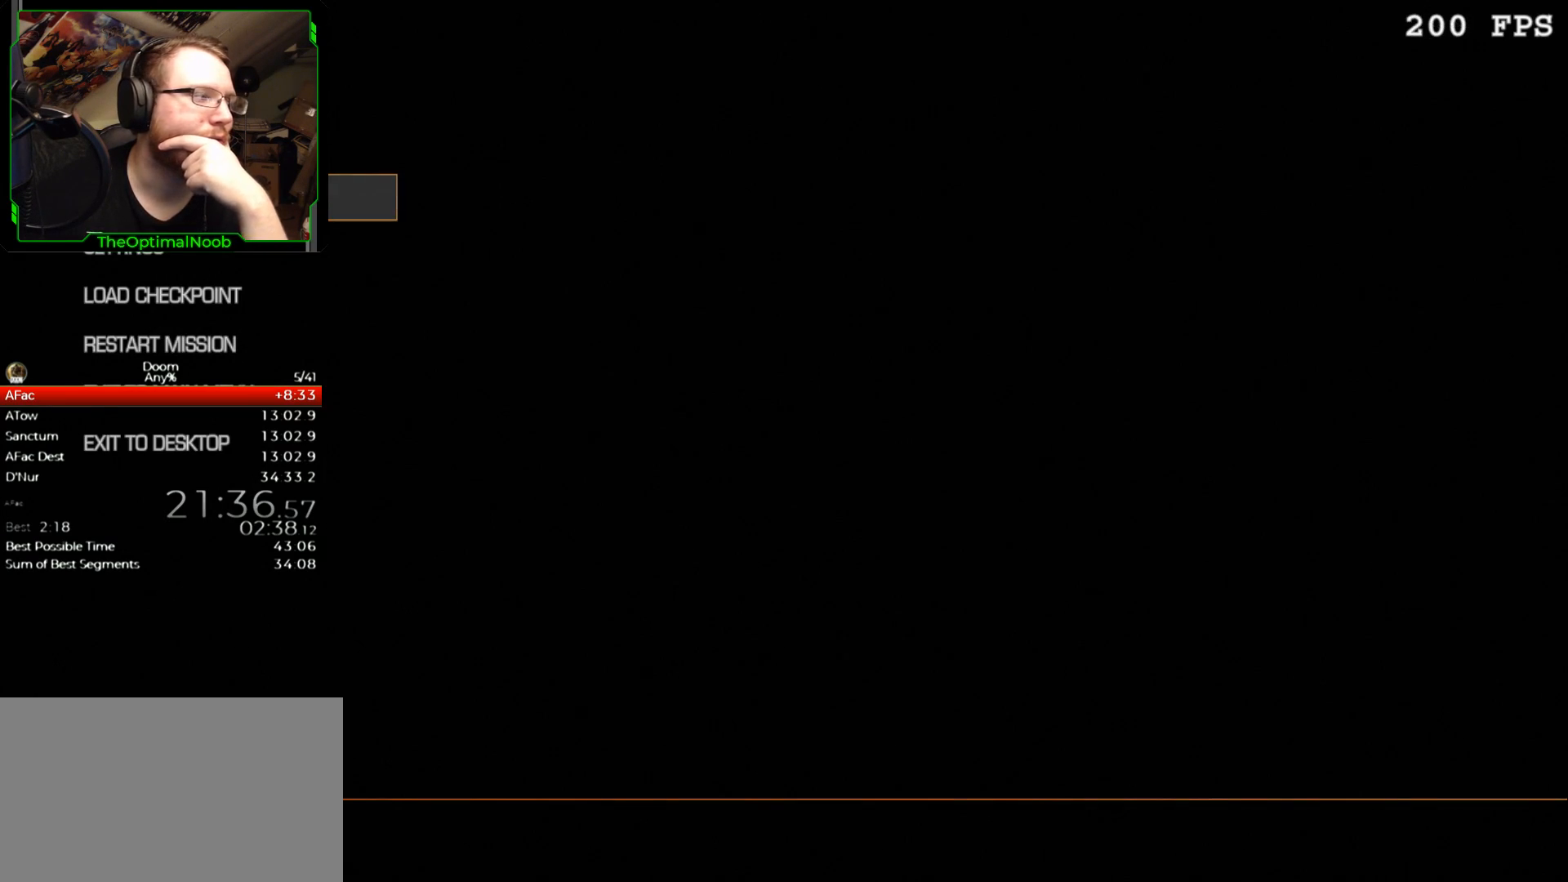
{"keys": [], "mouse": ["left"], "events": []}
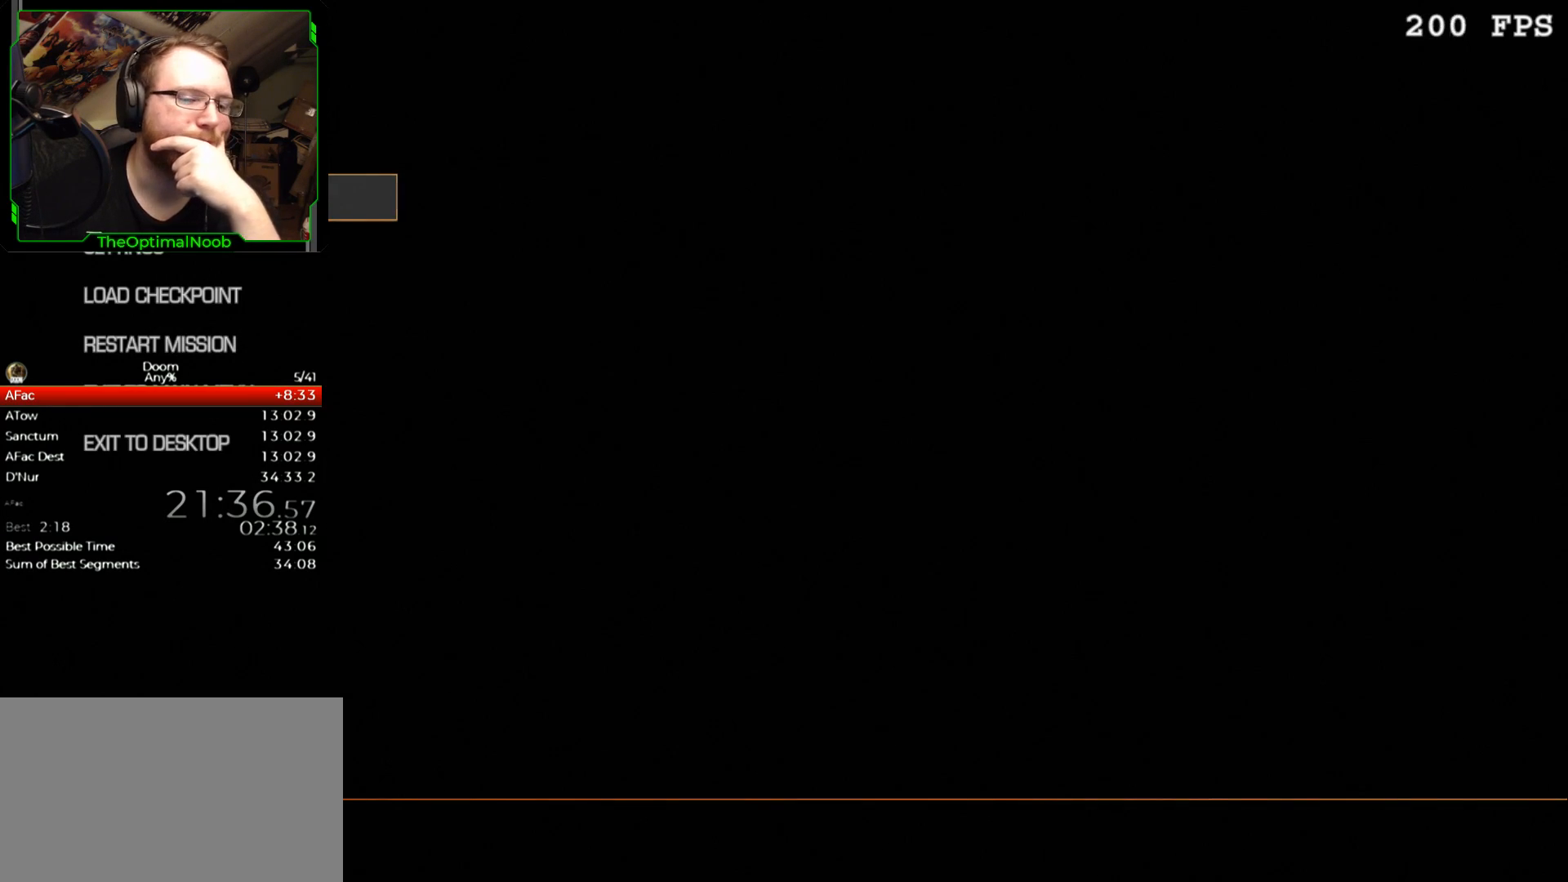
{"keys": [], "mouse": ["left"], "events": []}